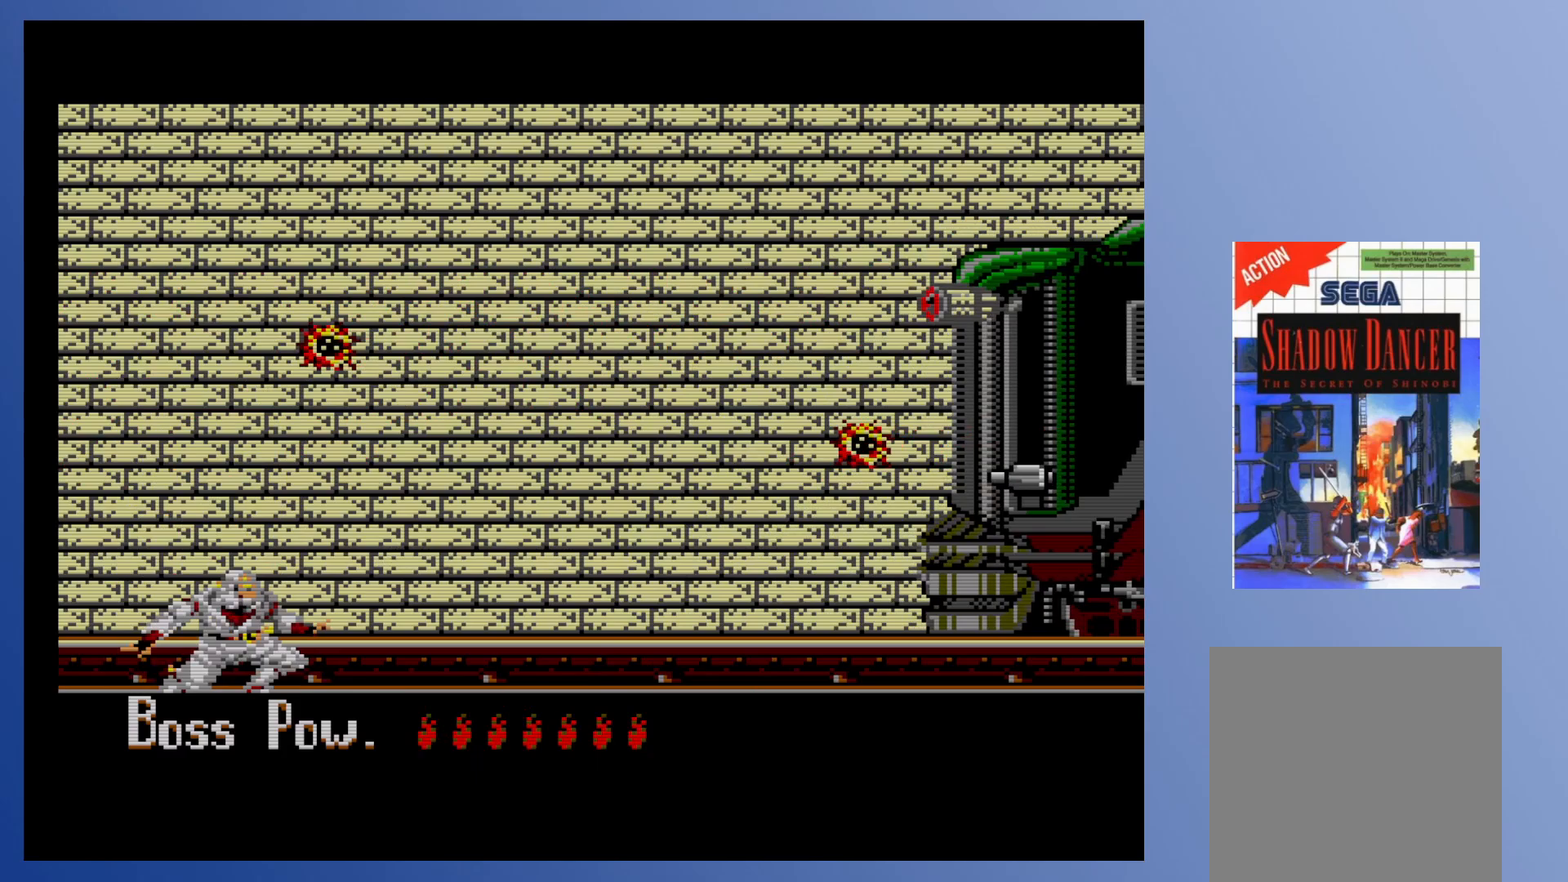
Gameplay with a controller (Xbox layout); each line is a JSON object with the inputs held at the frame after it. "events" lists button and stick changes between this image and that frame as [ms after this image, input, new state], when the widget could be followed in between. Not read: L3 R3 left_stick right_stick.
{"buttons": ["DPAD_LEFT"], "events": [[50, "DPAD_DOWN", "up"], [333, "A", "down"], [400, "X", "down"], [450, "A", "up"], [483, "X", "up"], [500, "DPAD_LEFT", "down"]]}
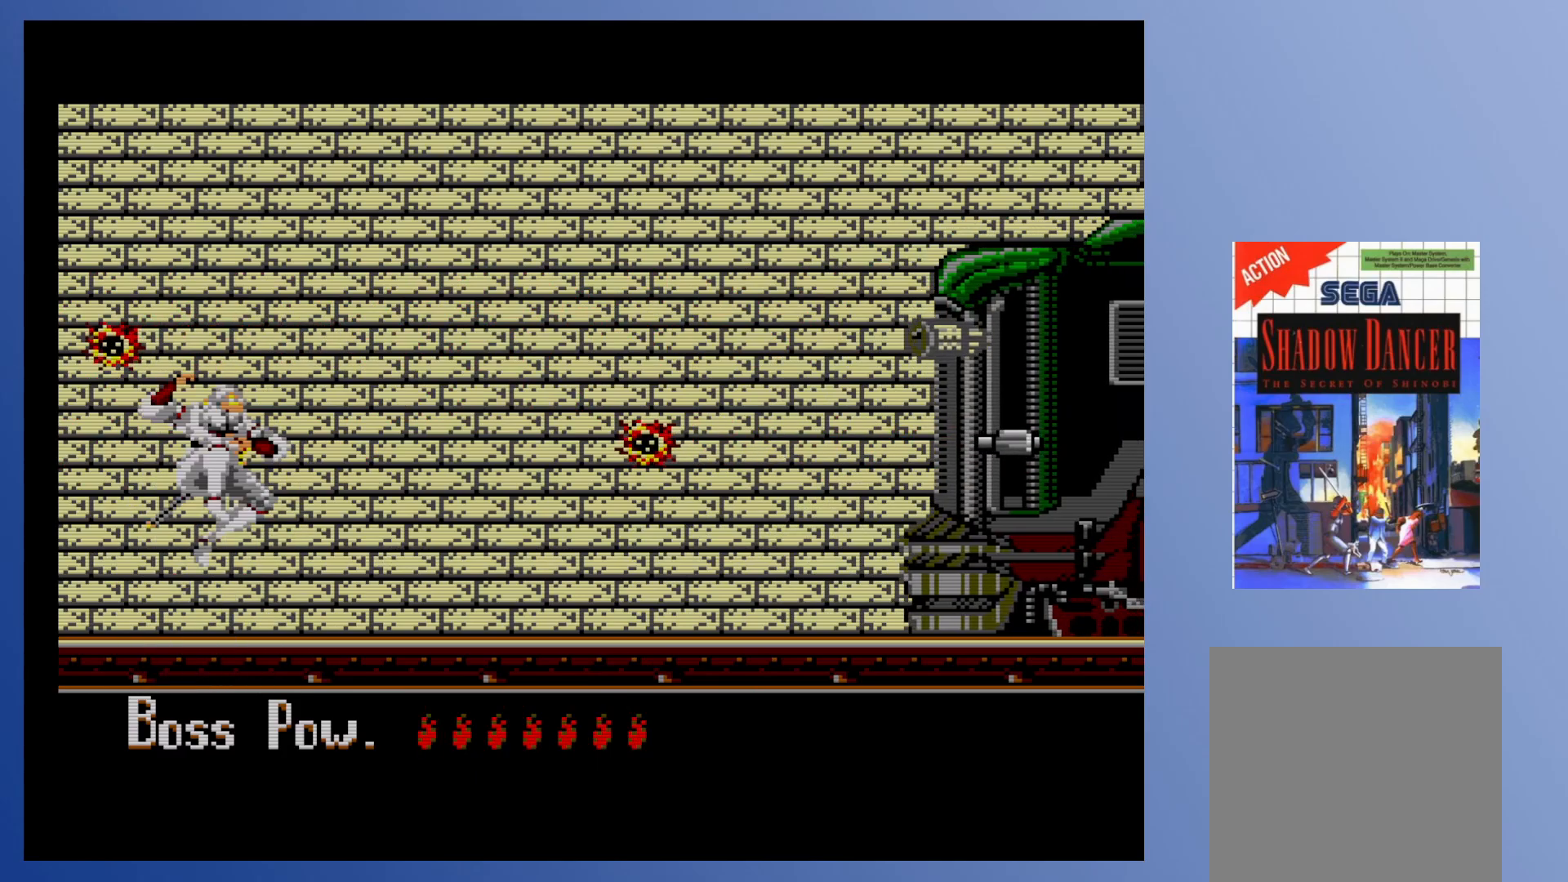
{"buttons": ["DPAD_LEFT"], "events": [[17, "X", "down"], [67, "X", "up"], [133, "X", "down"], [200, "X", "up"], [267, "X", "down"], [333, "X", "up"], [400, "X", "down"], [467, "X", "up"]]}
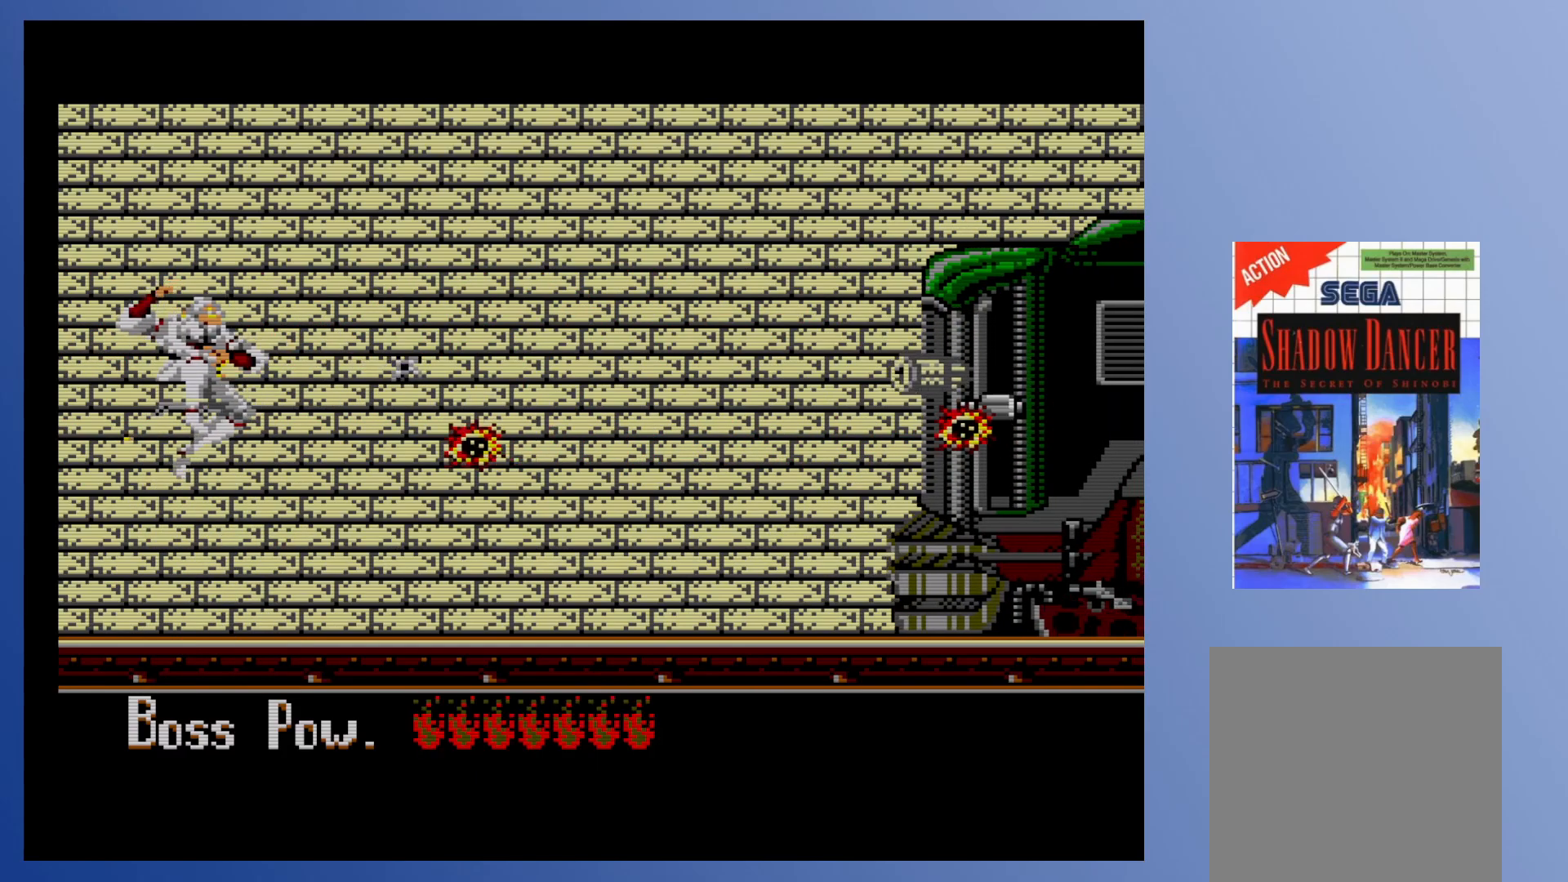
{"buttons": ["DPAD_DOWN"], "events": [[33, "X", "down"], [100, "X", "up"], [117, "DPAD_DOWN", "down"], [167, "X", "down"], [233, "DPAD_LEFT", "up"], [233, "X", "up"], [300, "X", "down"], [383, "X", "up"]]}
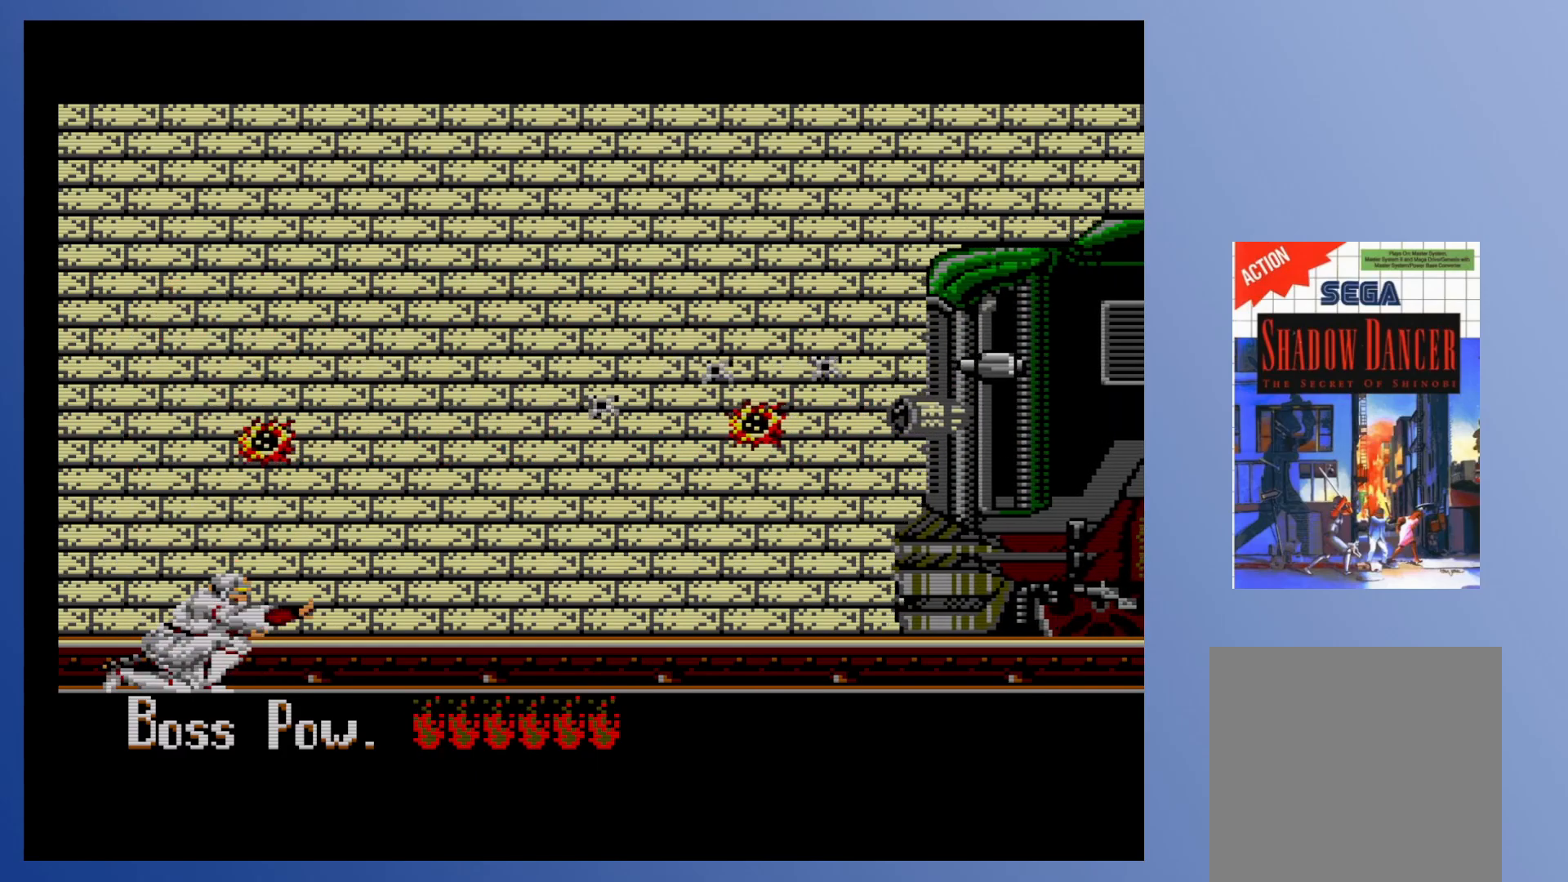
{"buttons": ["DPAD_DOWN"], "events": []}
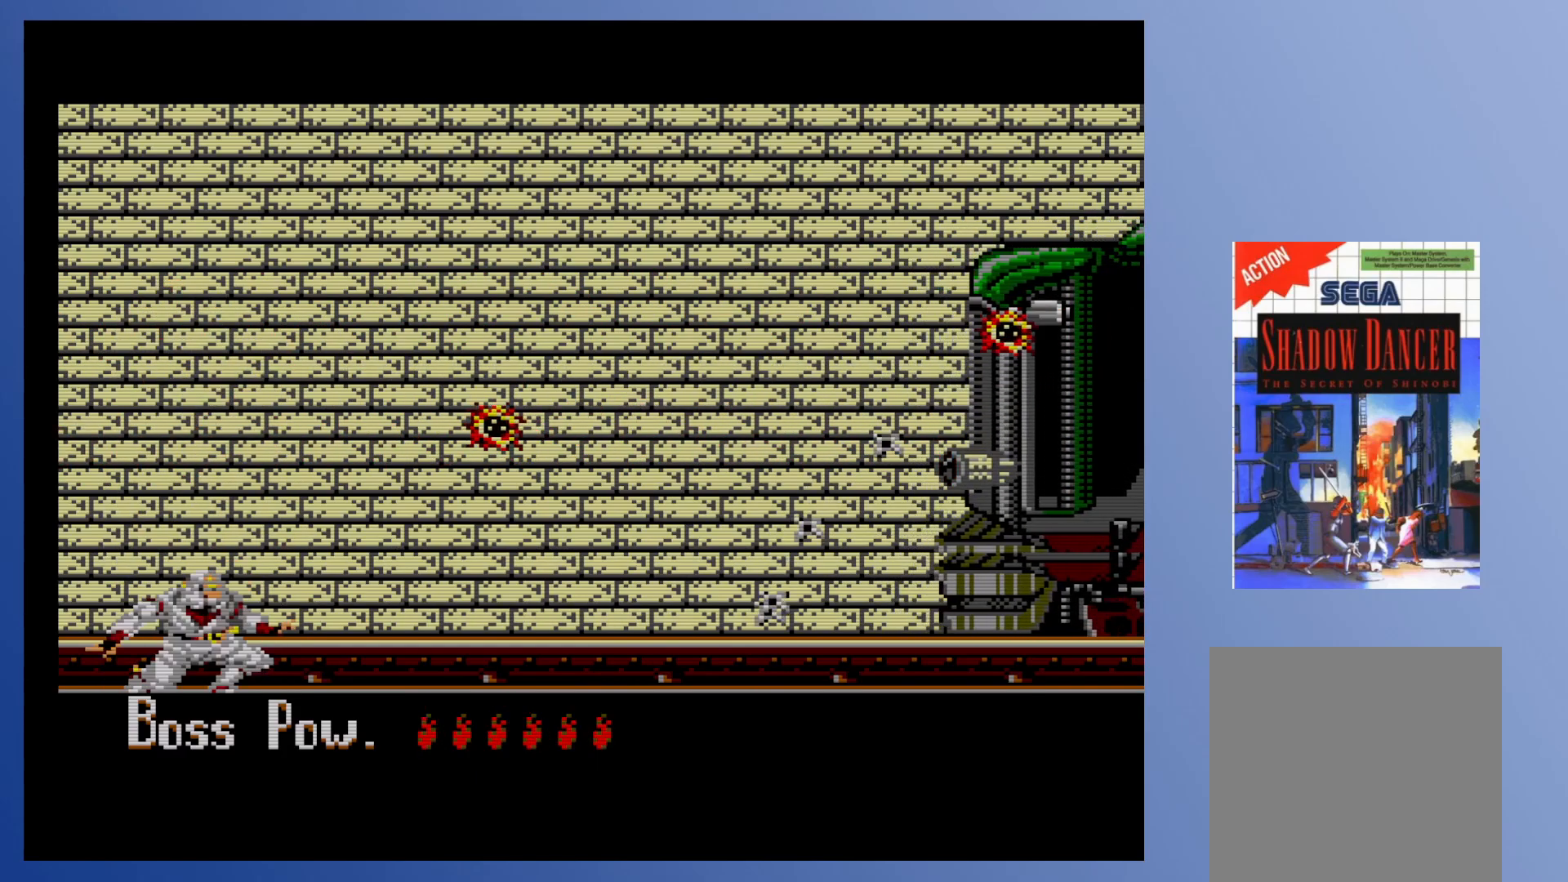
{"buttons": ["DPAD_DOWN"], "events": []}
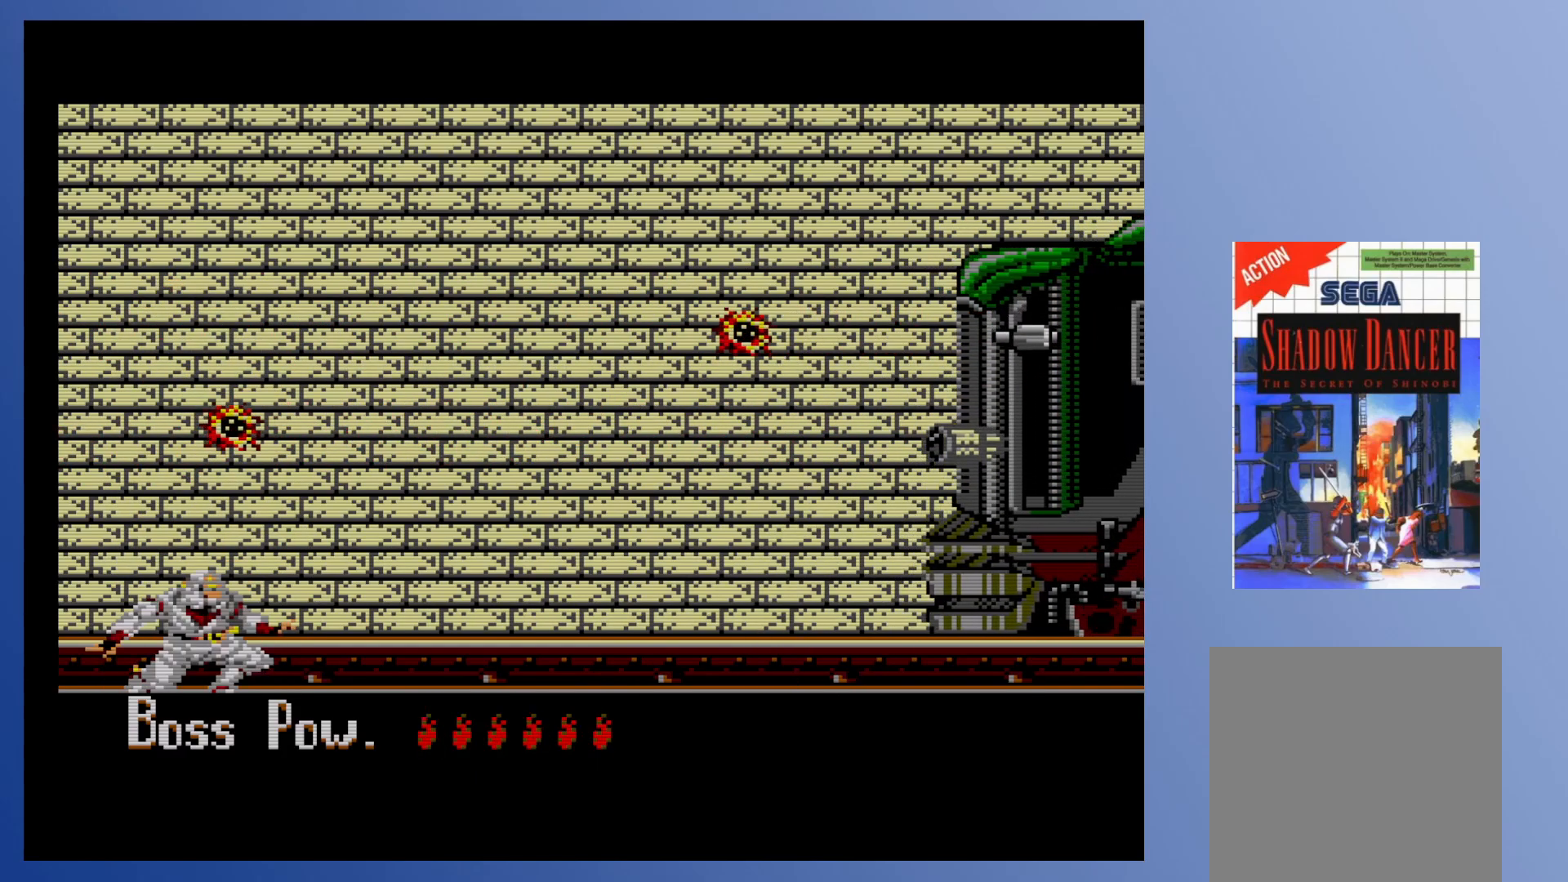
{"buttons": ["X"], "events": [[150, "DPAD_DOWN", "up"], [217, "A", "down"], [367, "X", "down"], [383, "A", "up"], [450, "X", "up"], [500, "X", "down"]]}
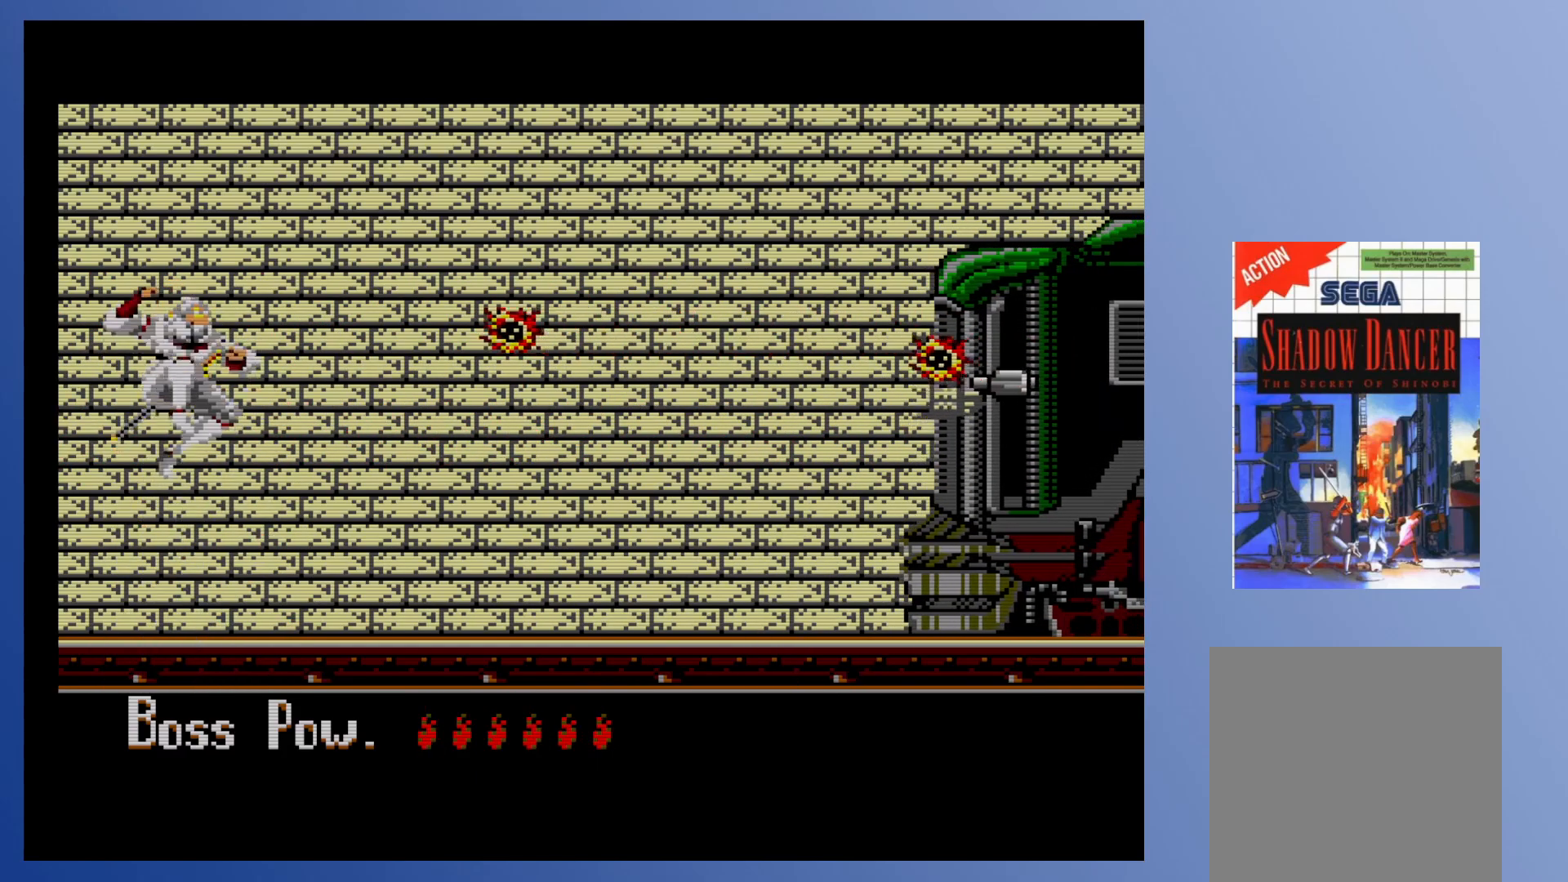
{"buttons": ["DPAD_DOWN"], "events": [[67, "X", "up"], [133, "X", "down"], [200, "X", "up"], [267, "X", "down"], [333, "X", "up"], [383, "X", "down"], [483, "X", "up"], [500, "DPAD_DOWN", "down"]]}
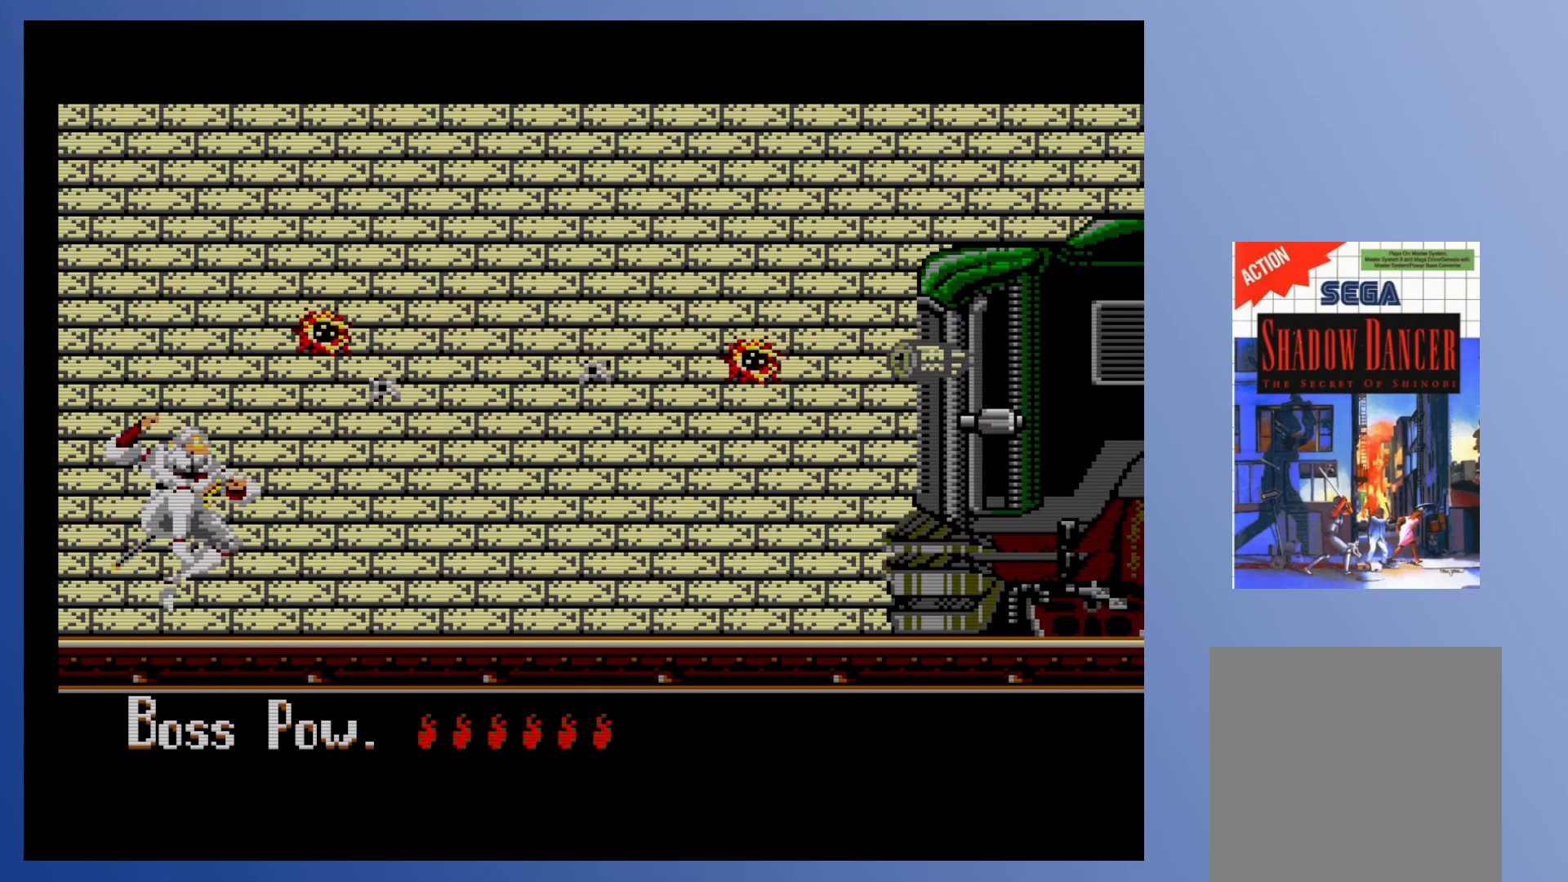
{"buttons": ["DPAD_DOWN"], "events": []}
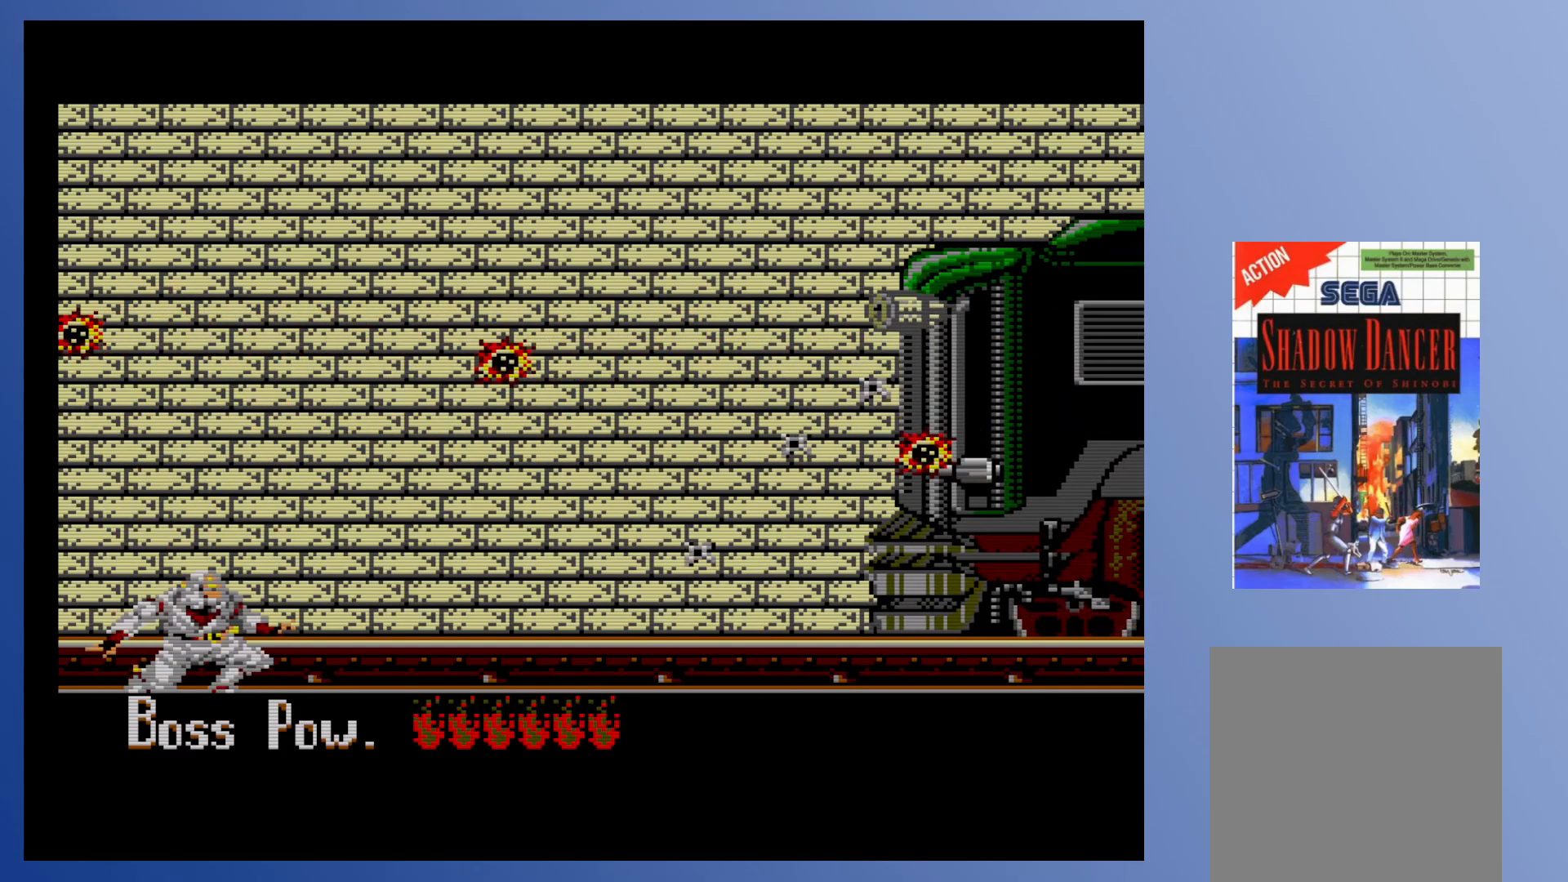
{"buttons": ["DPAD_DOWN"], "events": []}
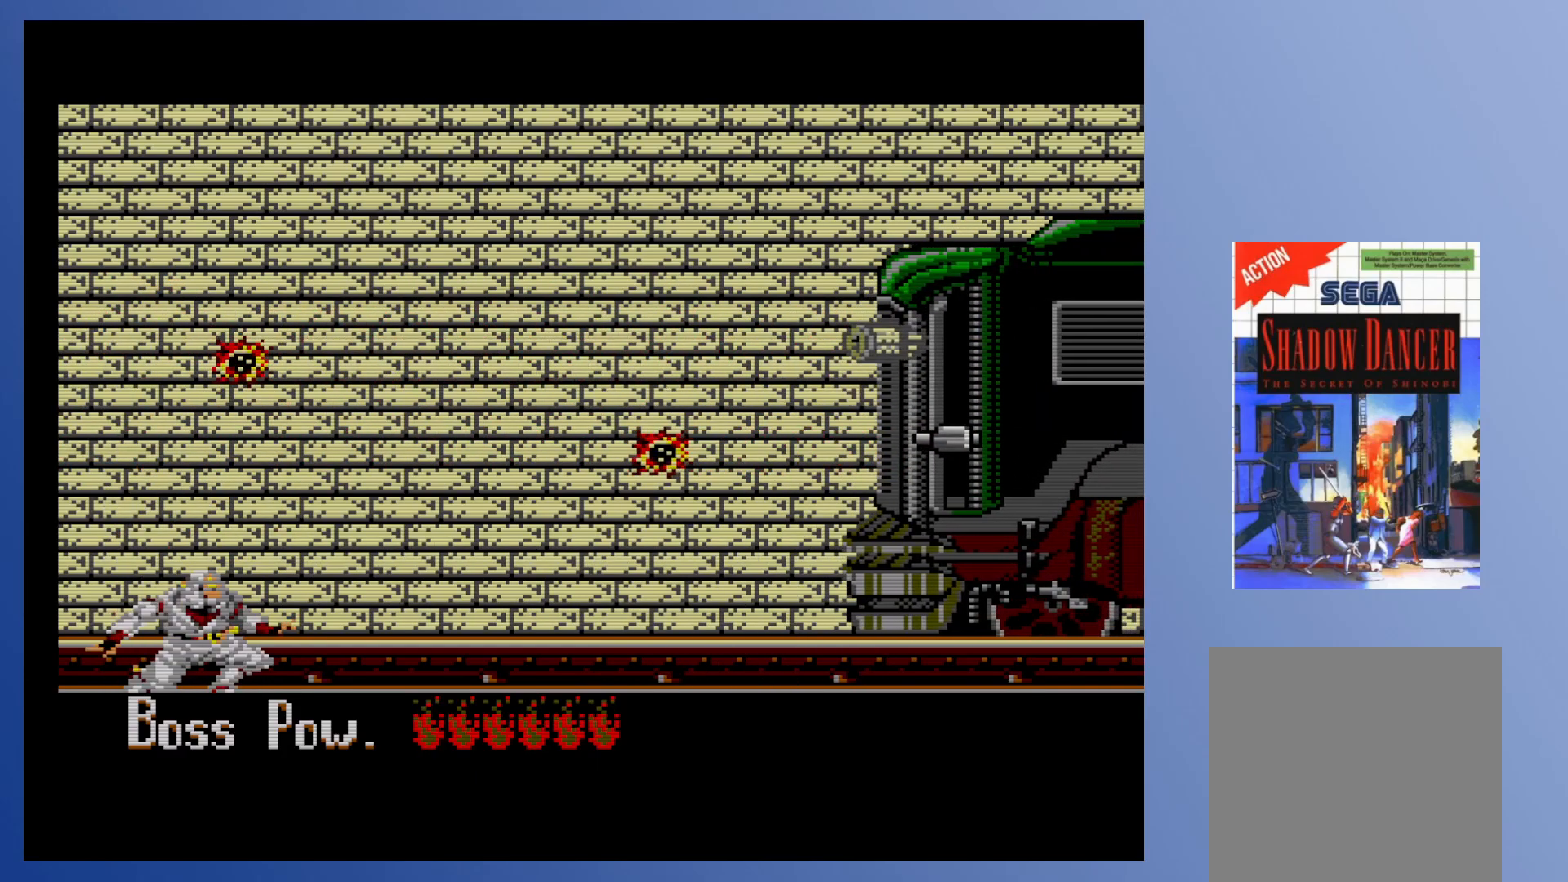
{"buttons": ["DPAD_DOWN"], "events": []}
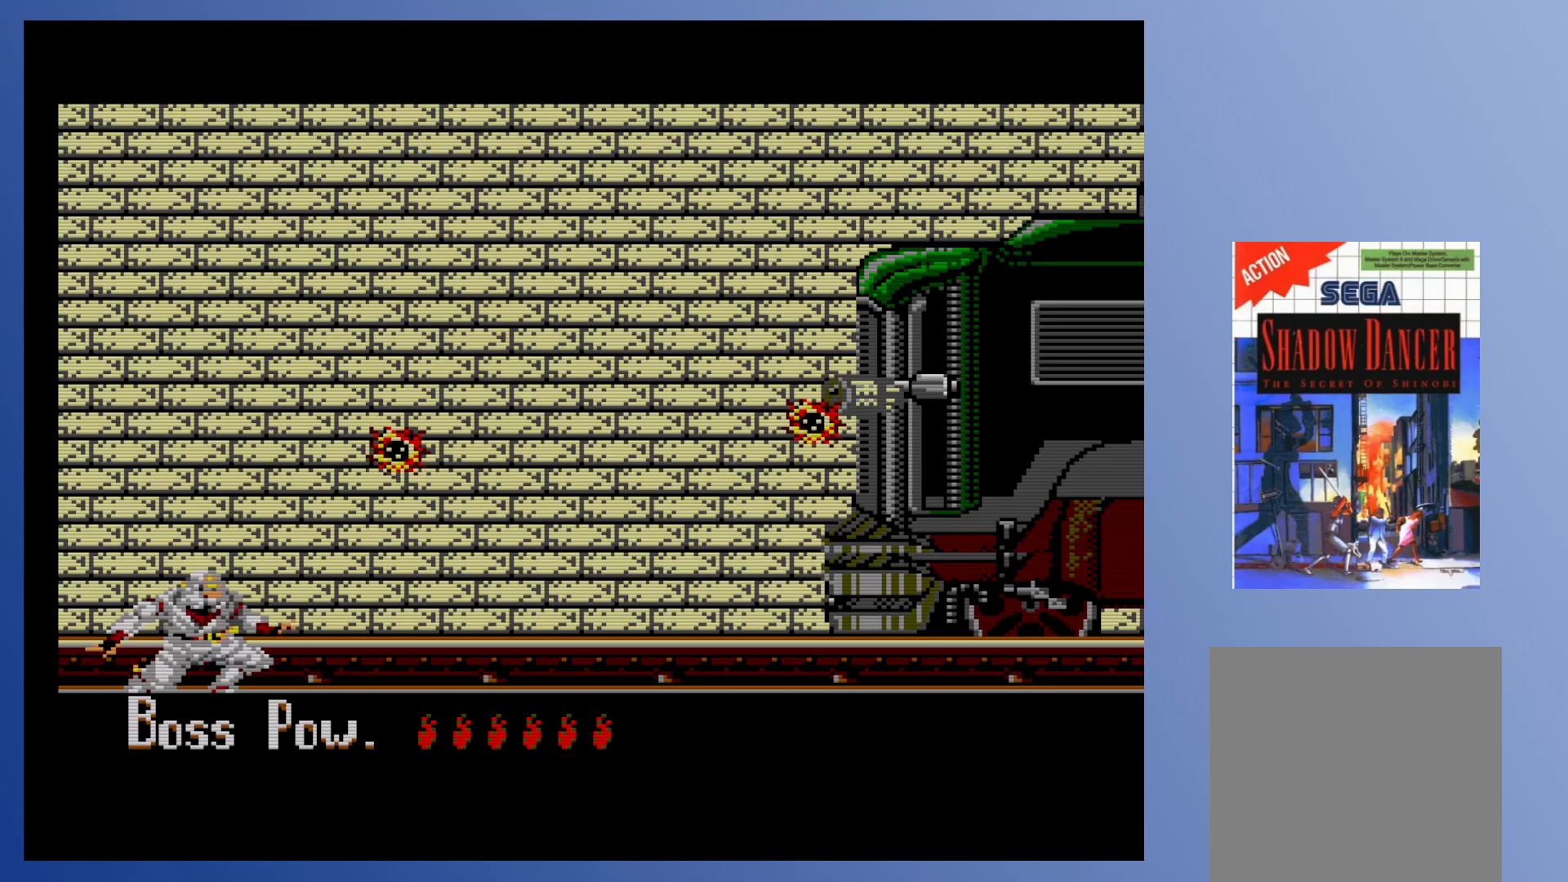
{"buttons": ["DPAD_DOWN"], "events": []}
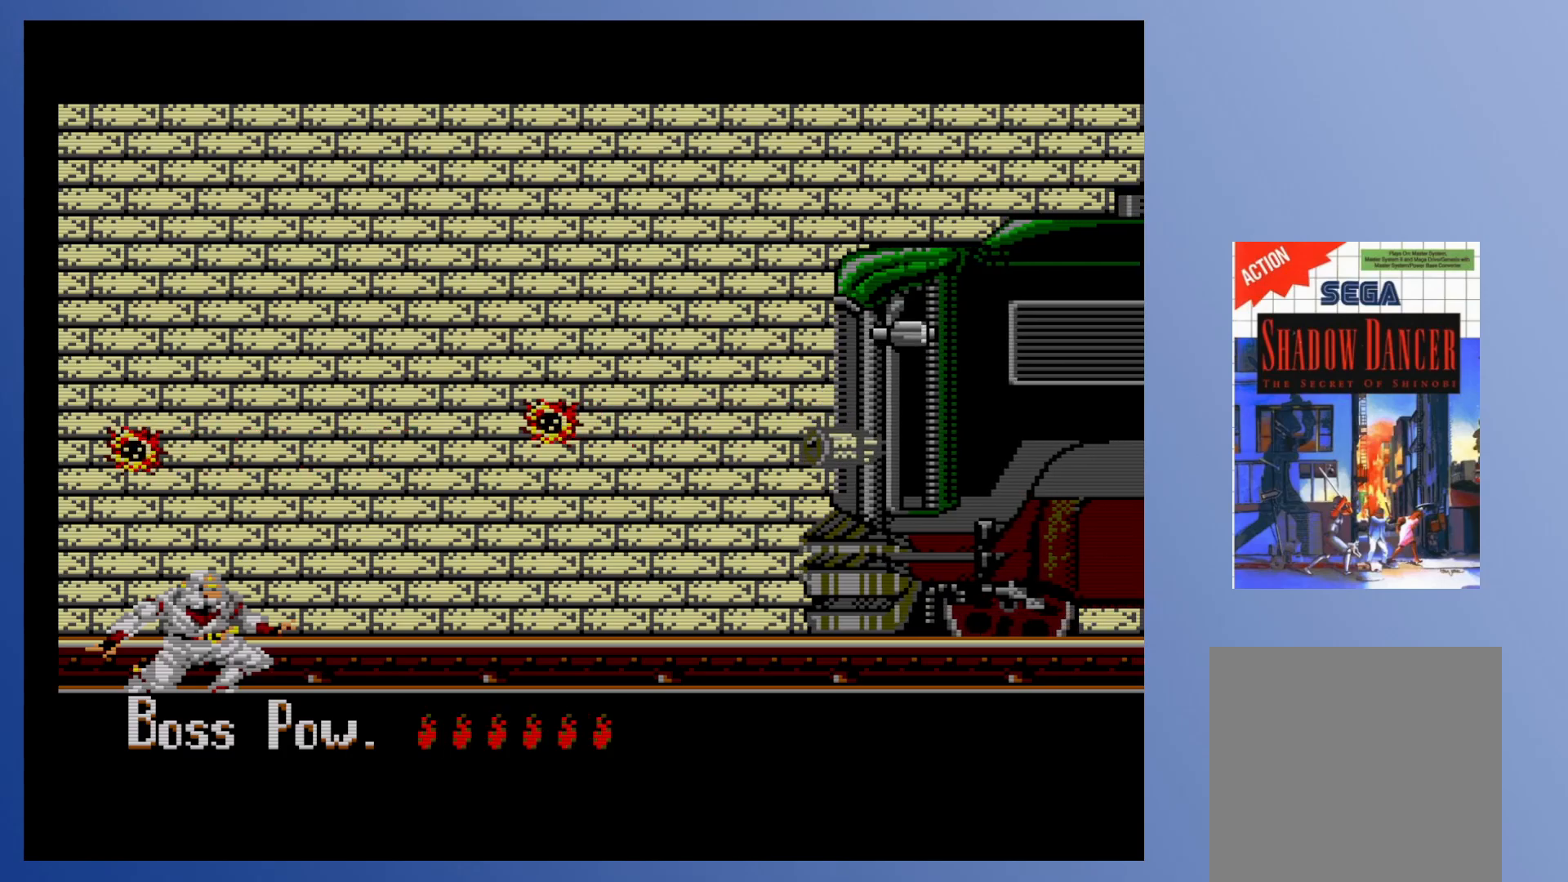
{"buttons": ["DPAD_DOWN"], "events": []}
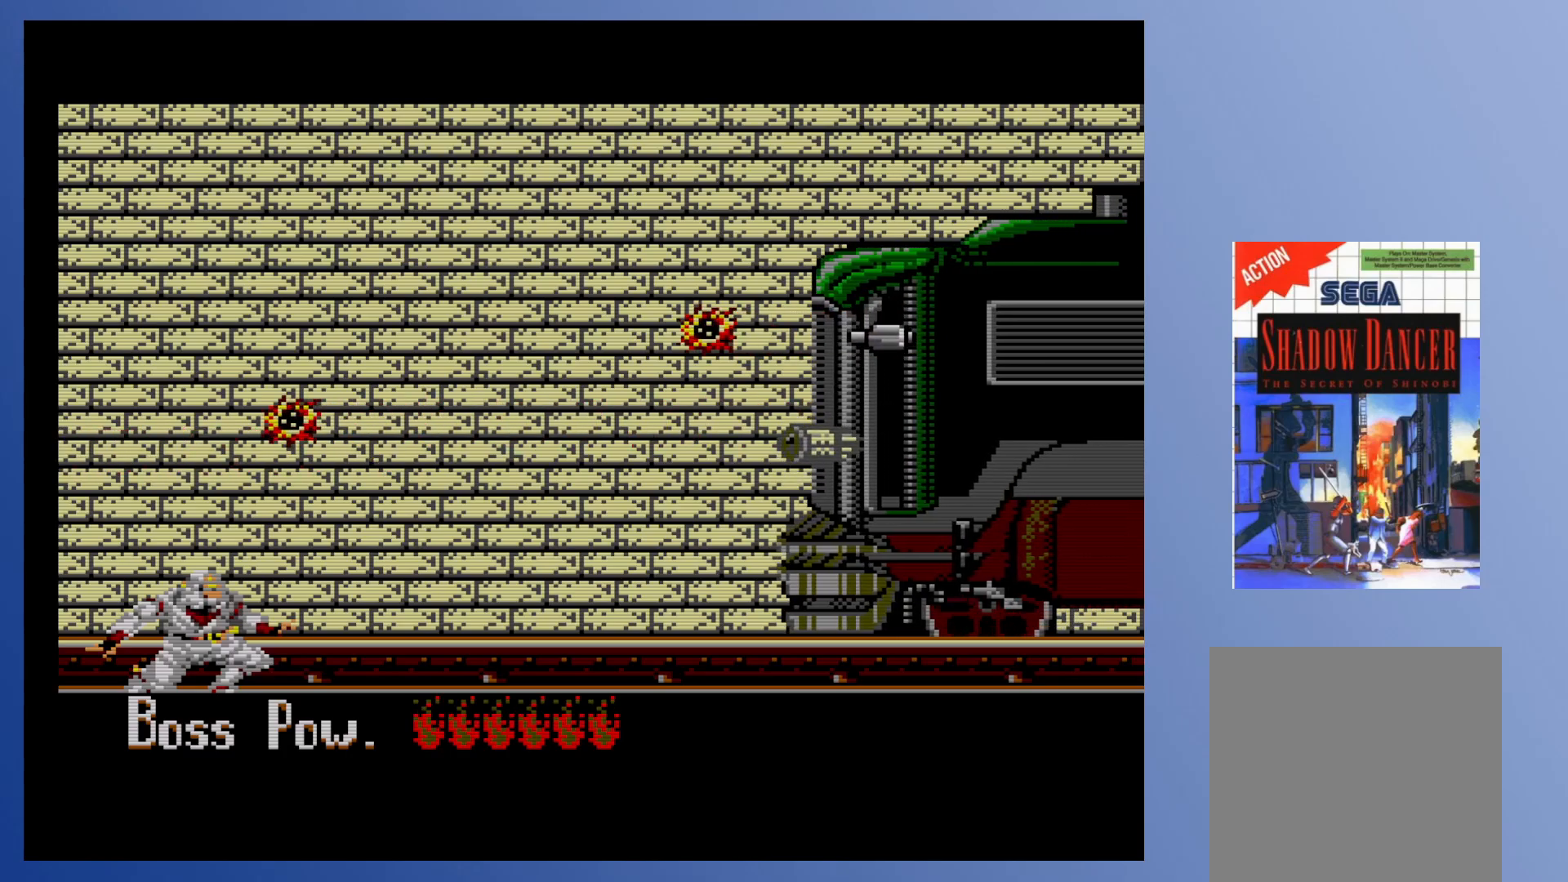
{"buttons": ["X", "DPAD_LEFT"], "events": [[283, "DPAD_DOWN", "up"], [317, "A", "down"], [400, "A", "up"], [450, "DPAD_LEFT", "down"], [467, "X", "down"]]}
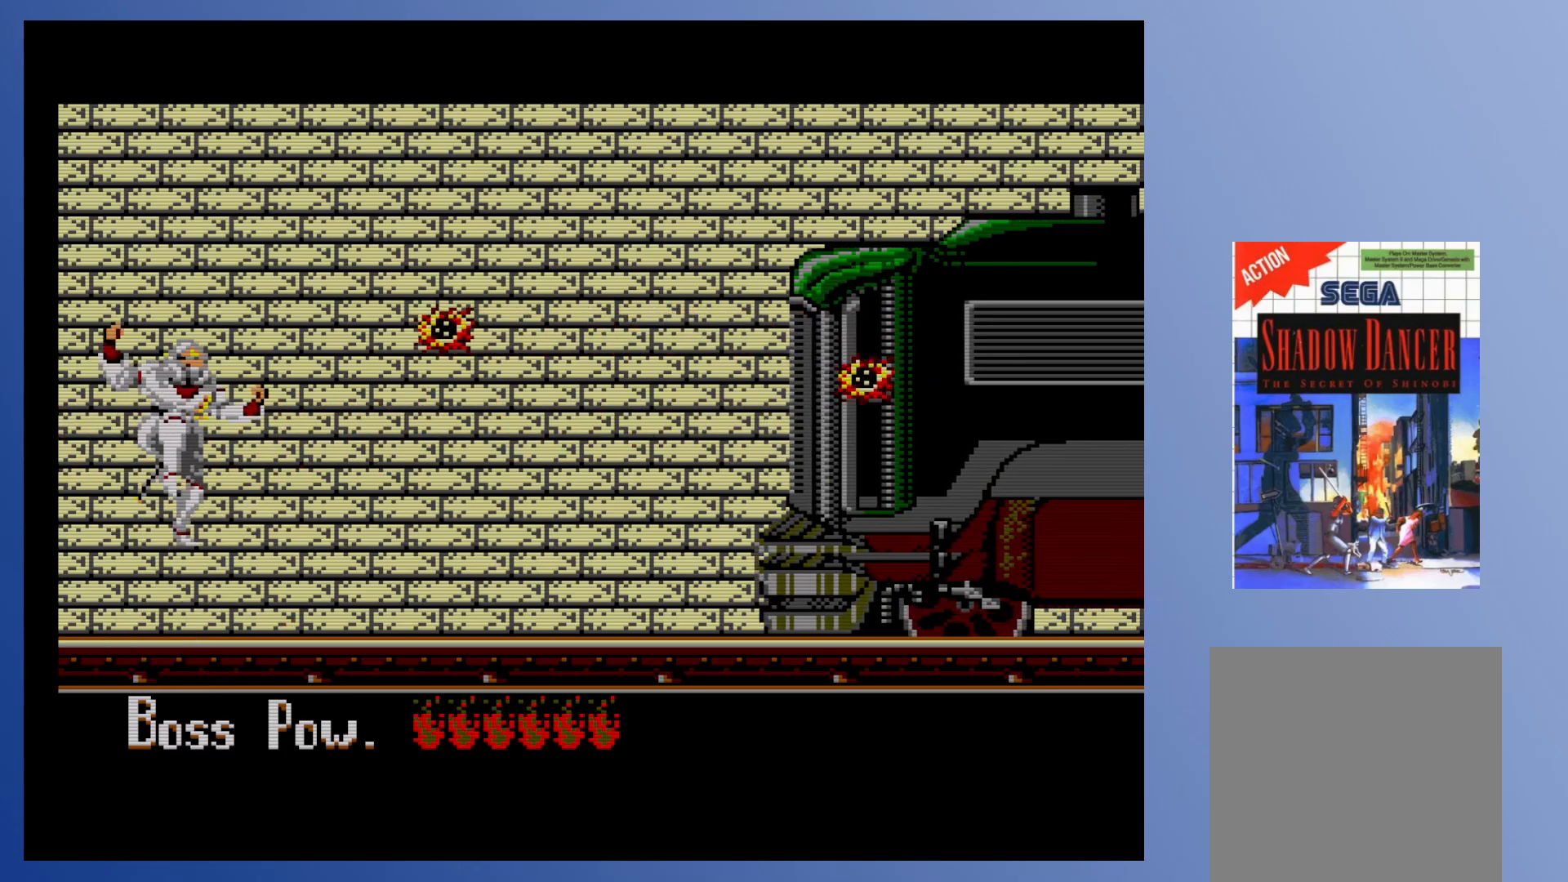
{"buttons": ["X", "DPAD_DOWN", "DPAD_LEFT"], "events": [[17, "X", "up"], [67, "X", "down"], [133, "X", "up"], [200, "X", "down"], [250, "X", "up"], [317, "X", "down"], [383, "X", "up"], [450, "X", "down"], [483, "DPAD_DOWN", "down"]]}
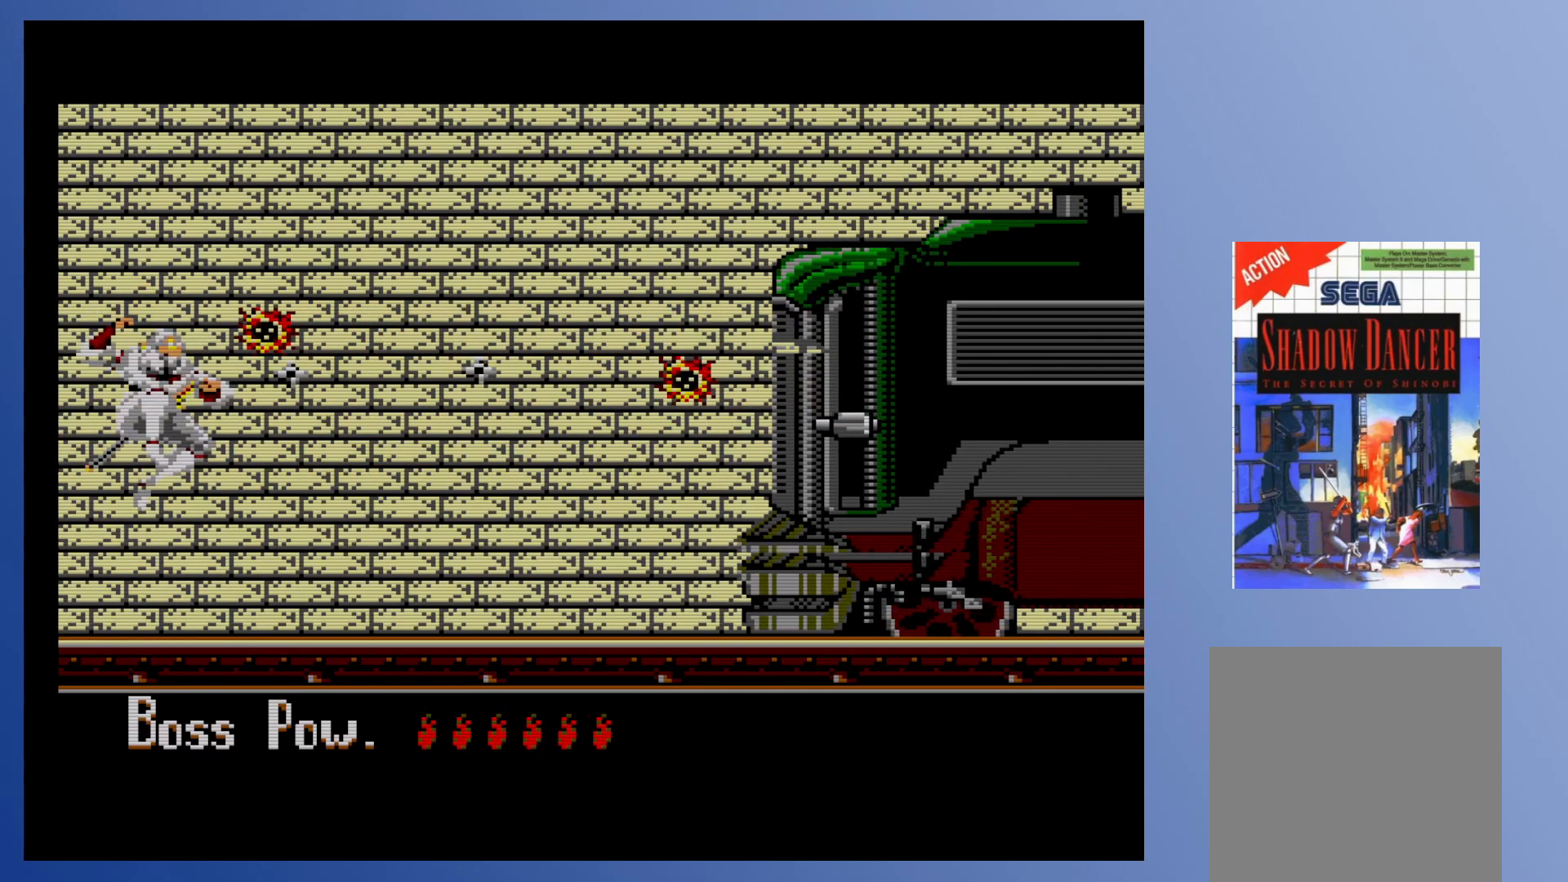
{"buttons": ["DPAD_DOWN"], "events": [[33, "X", "up"], [67, "DPAD_LEFT", "up"]]}
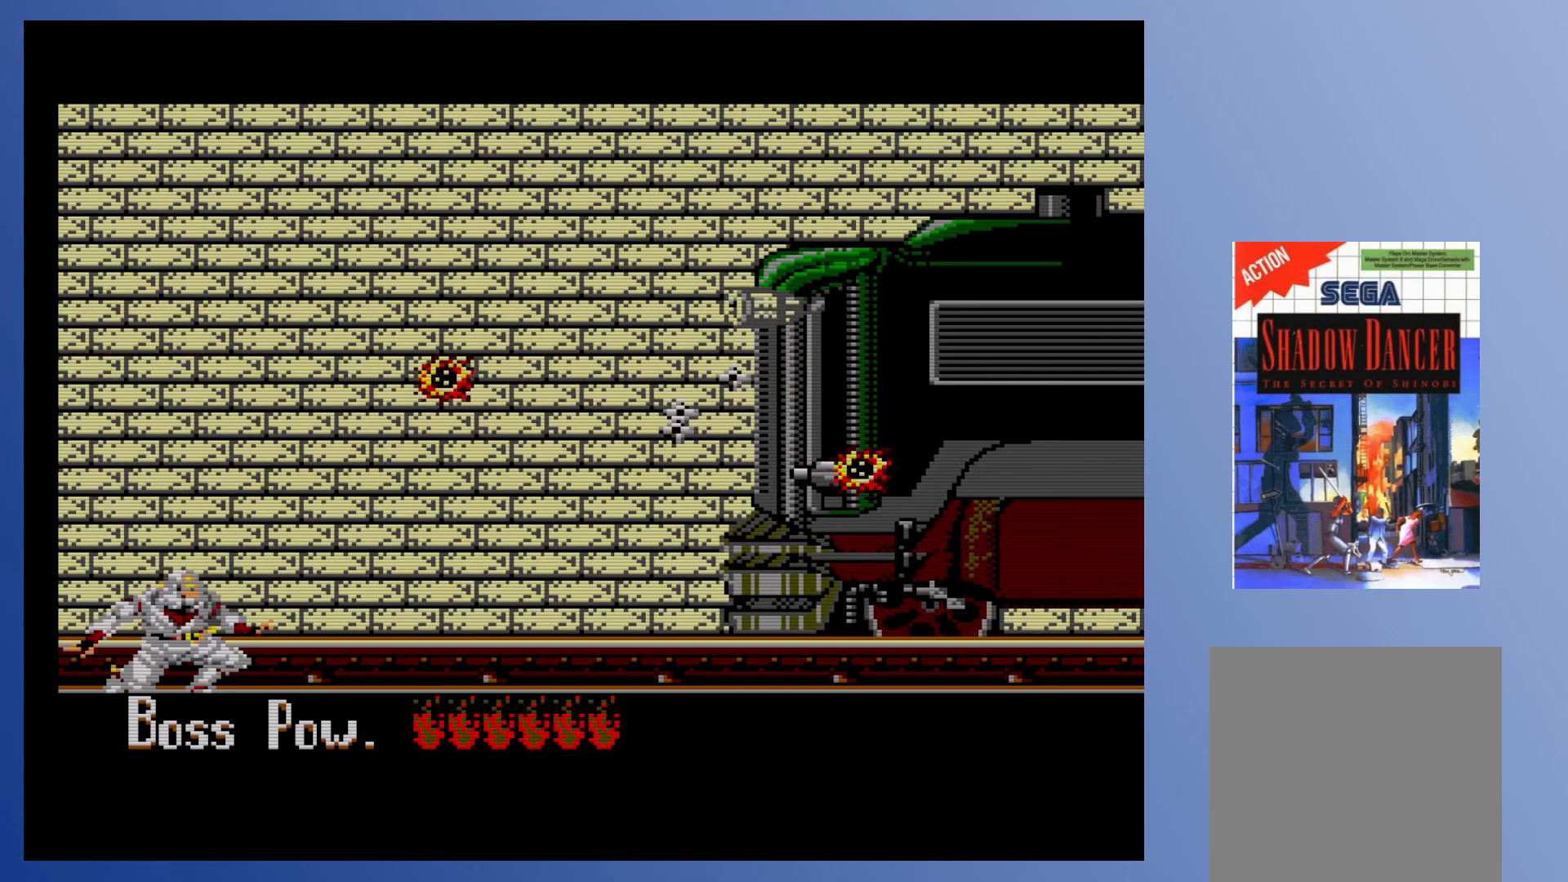
{"buttons": ["DPAD_DOWN"], "events": []}
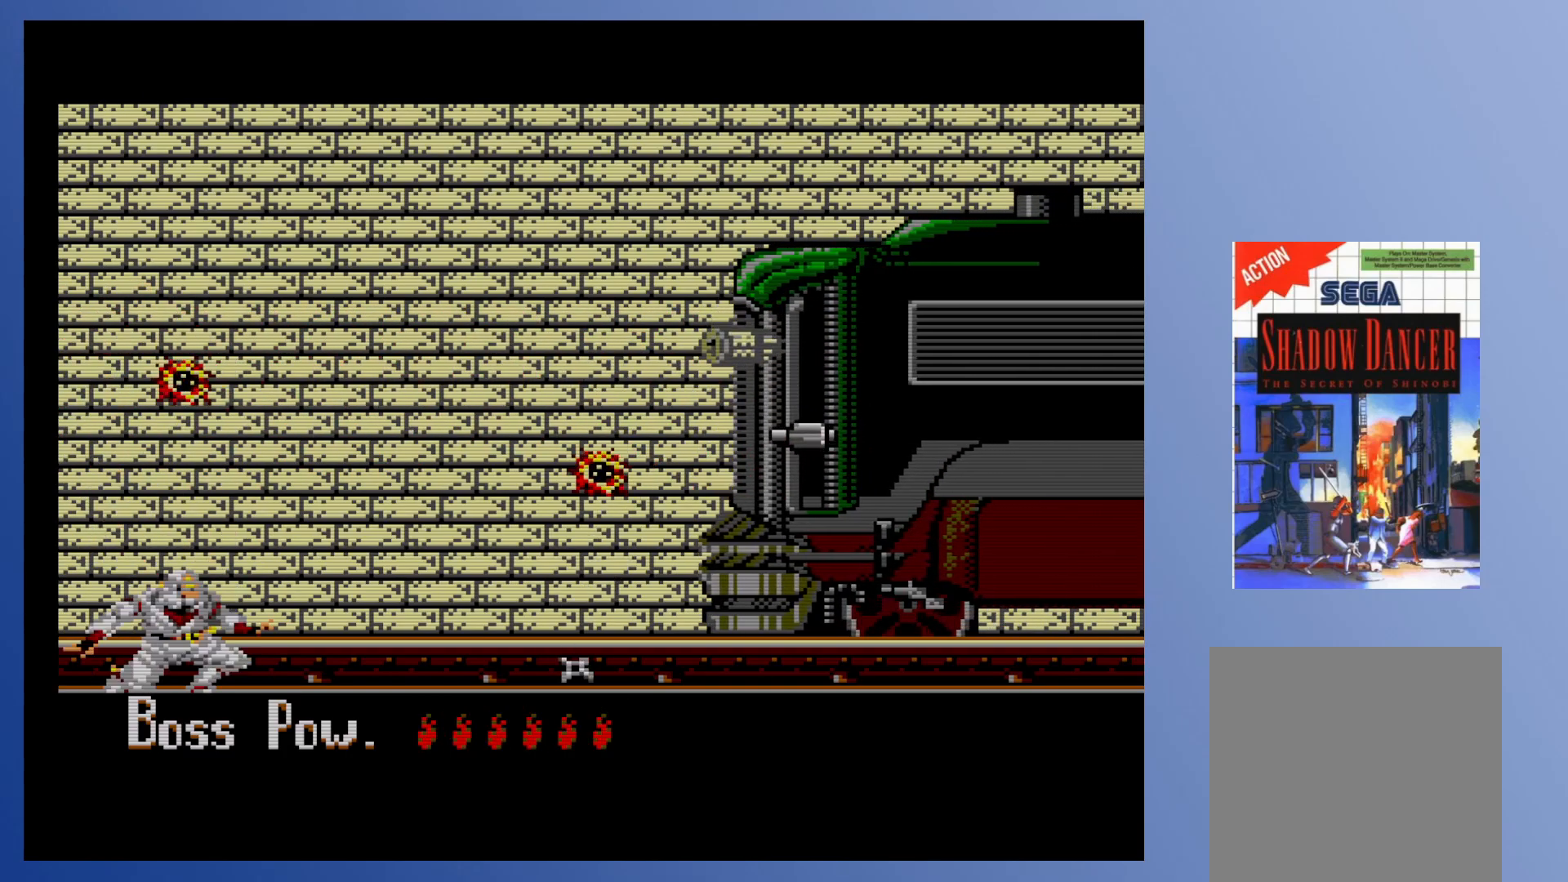
{"buttons": ["DPAD_DOWN"], "events": []}
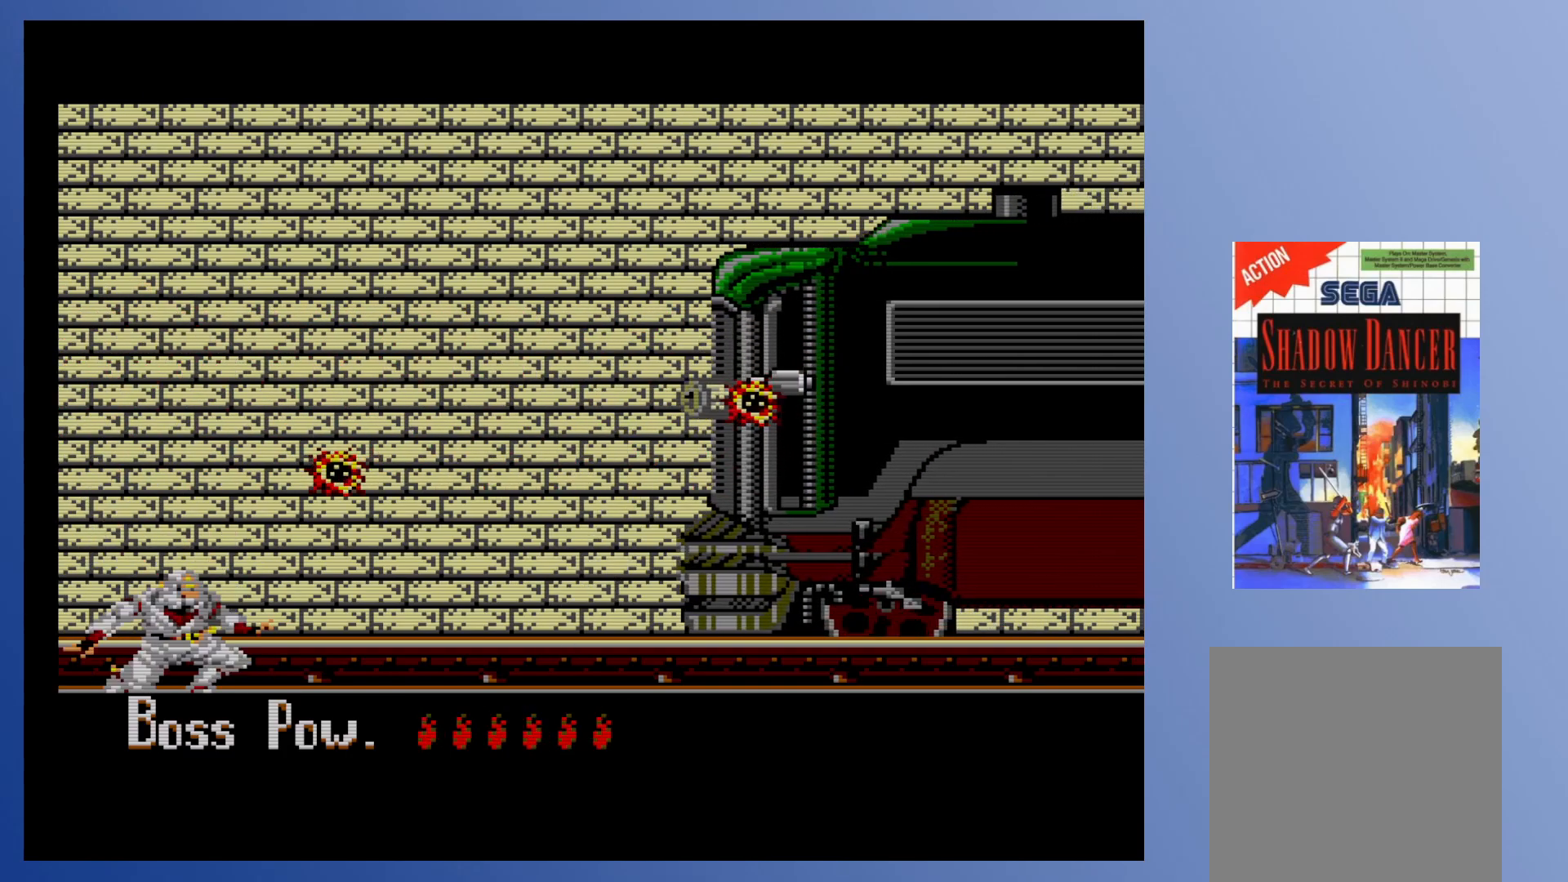
{"buttons": ["DPAD_DOWN"], "events": []}
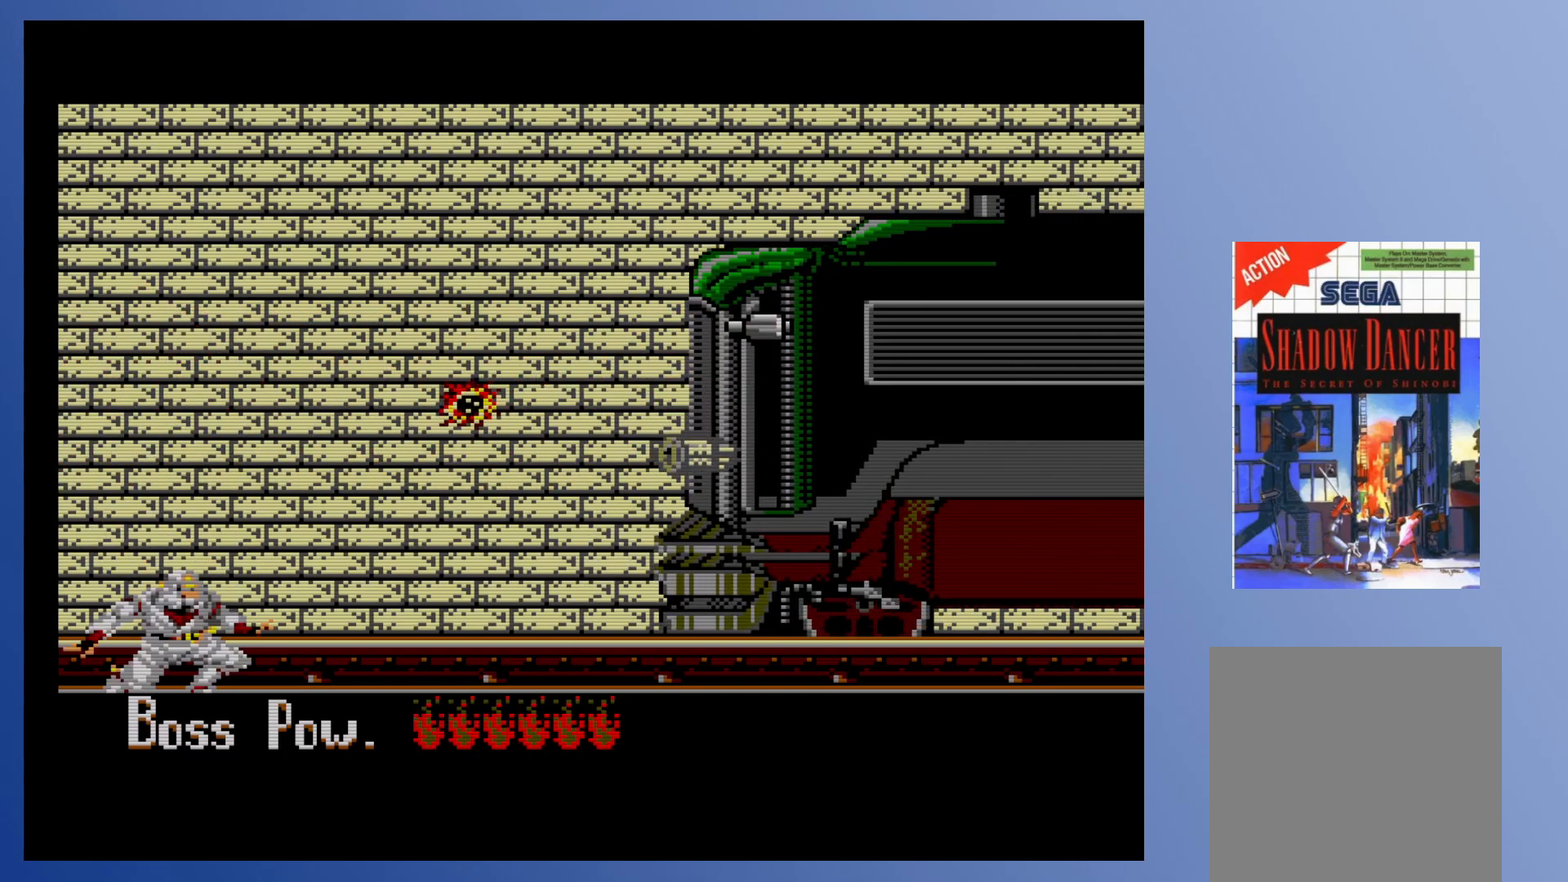
{"buttons": ["DPAD_DOWN"], "events": []}
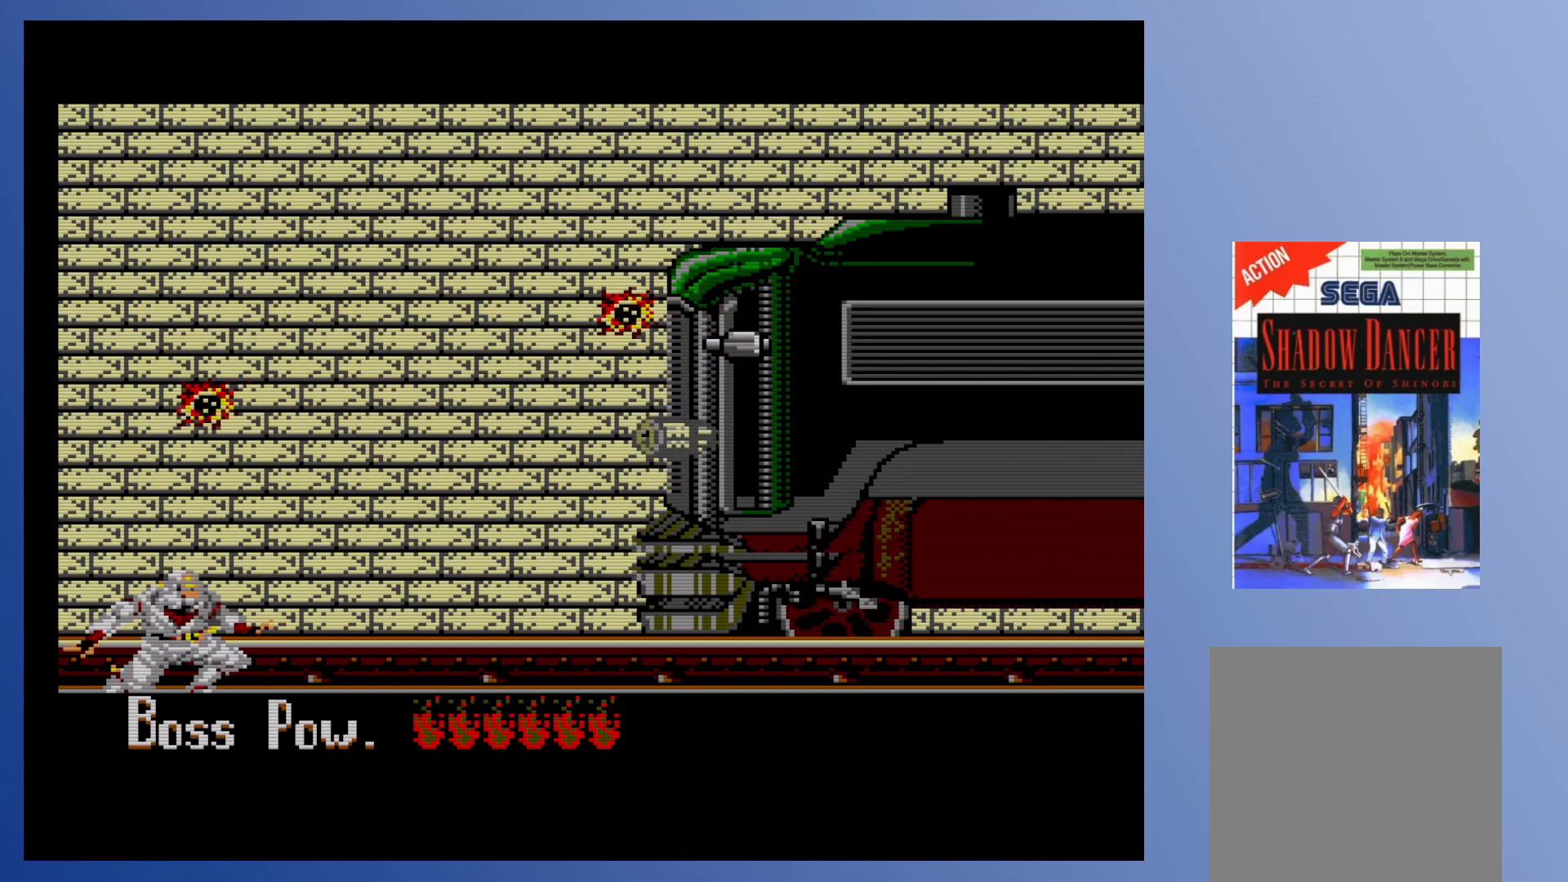
{"buttons": [], "events": [[183, "DPAD_DOWN", "up"], [250, "A", "down"], [350, "A", "up"], [417, "X", "down"], [500, "X", "up"]]}
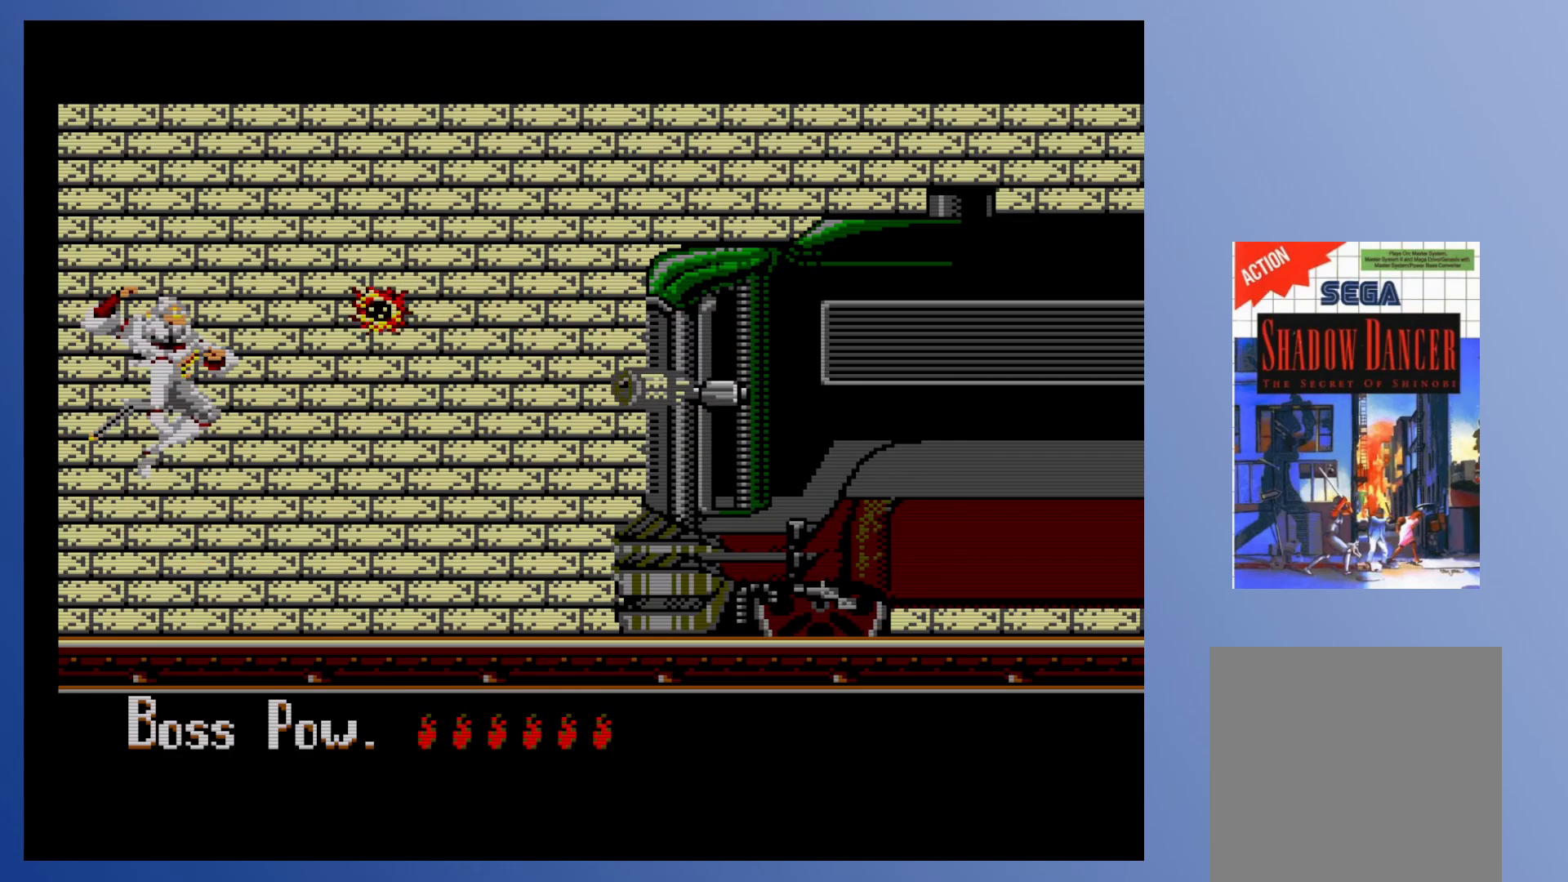
{"buttons": ["DPAD_DOWN"], "events": [[33, "X", "down"], [100, "X", "up"], [150, "X", "down"], [217, "X", "up"], [283, "X", "down"], [333, "DPAD_DOWN", "down"], [367, "X", "up"]]}
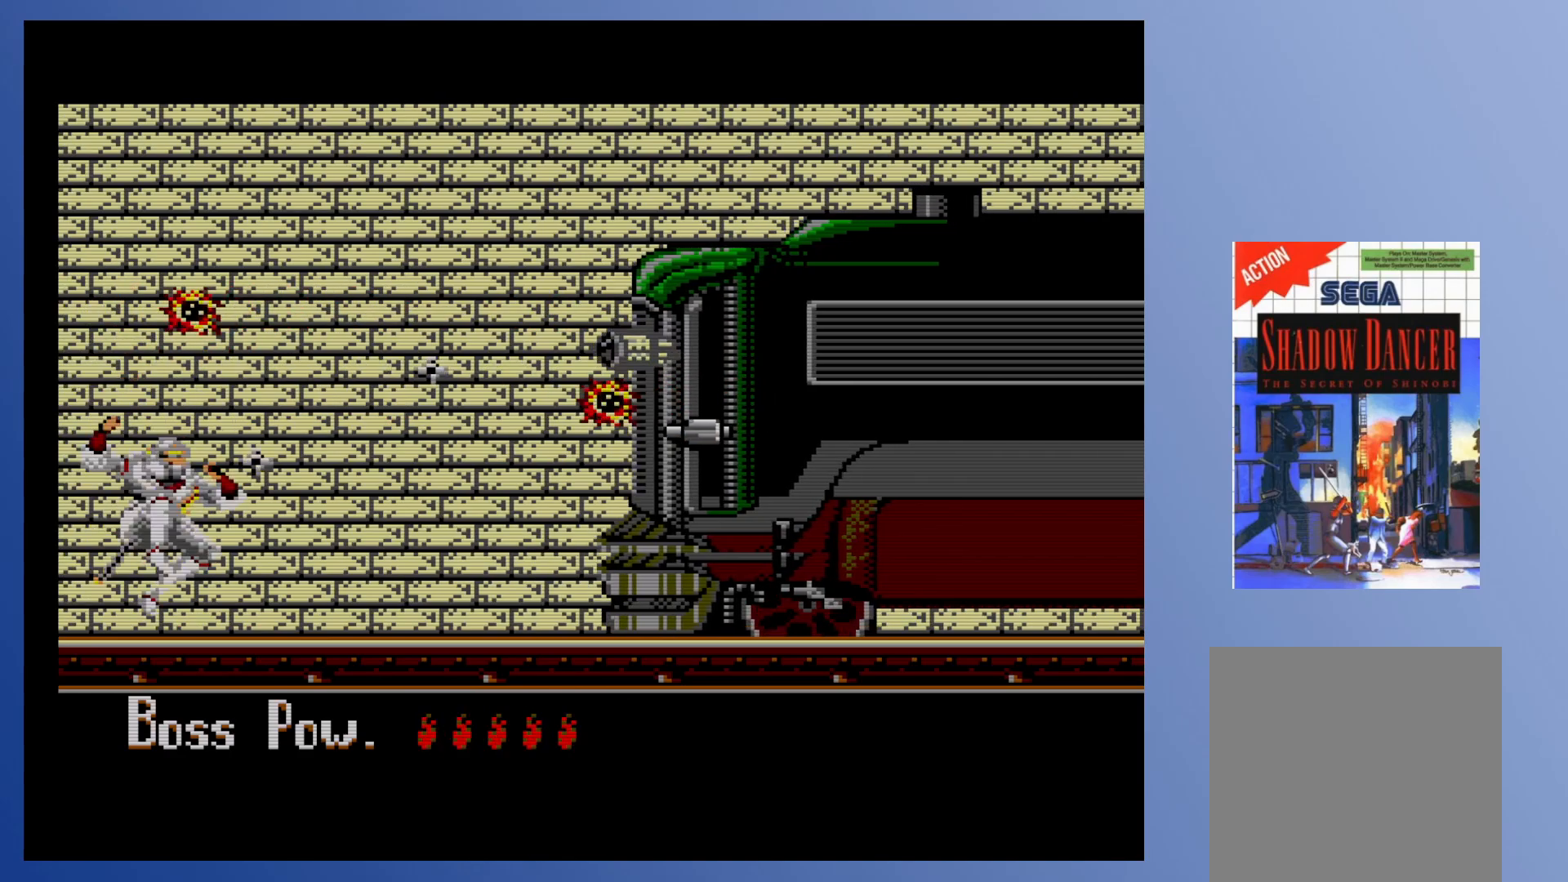
{"buttons": ["DPAD_DOWN"], "events": []}
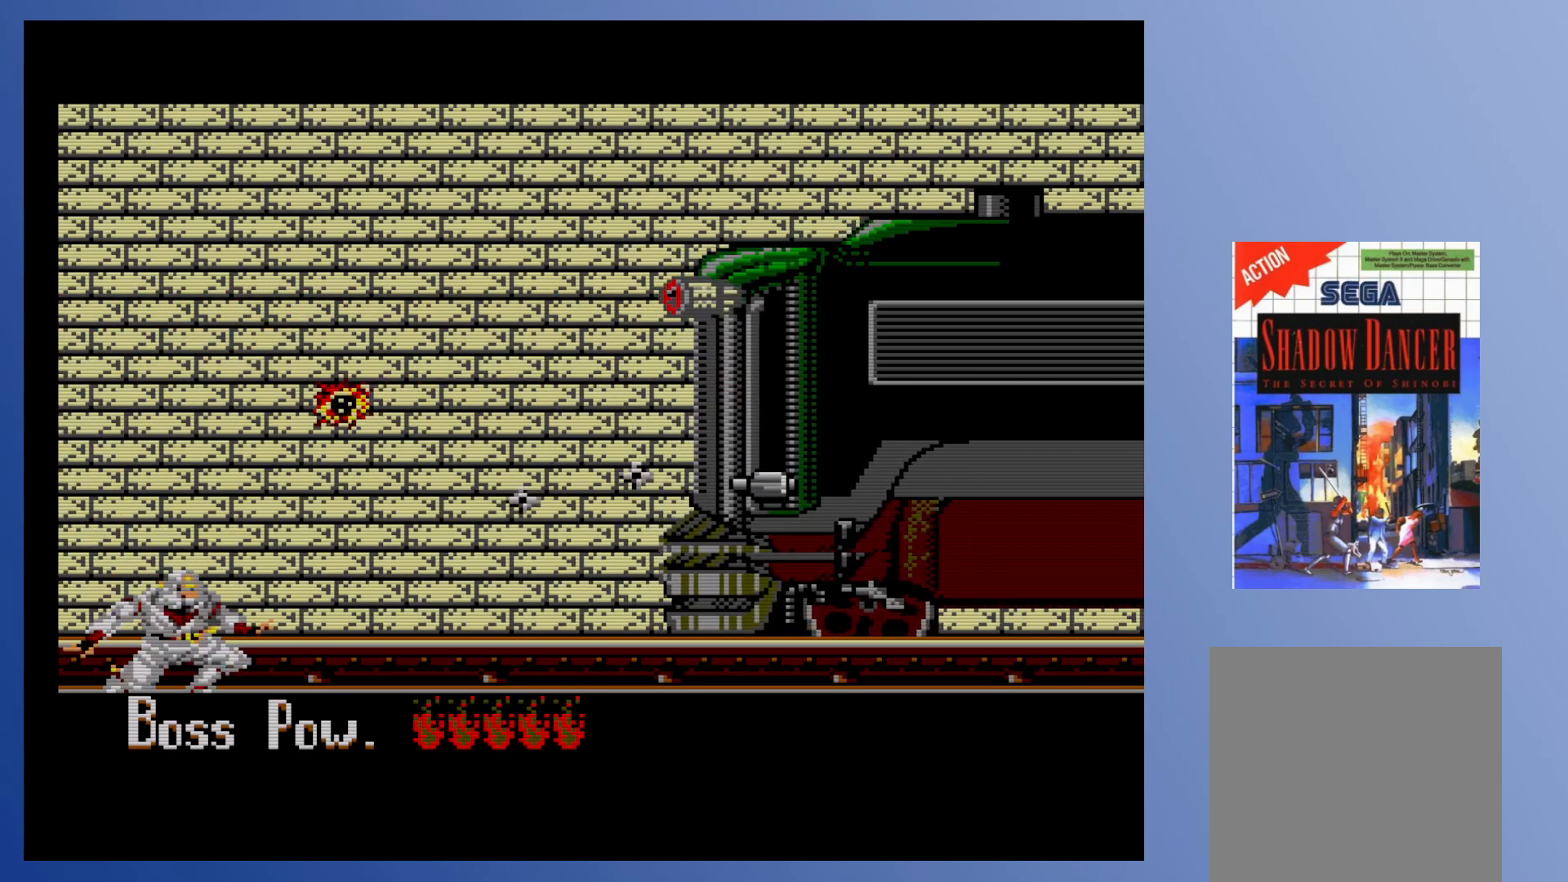
{"buttons": ["DPAD_DOWN"], "events": []}
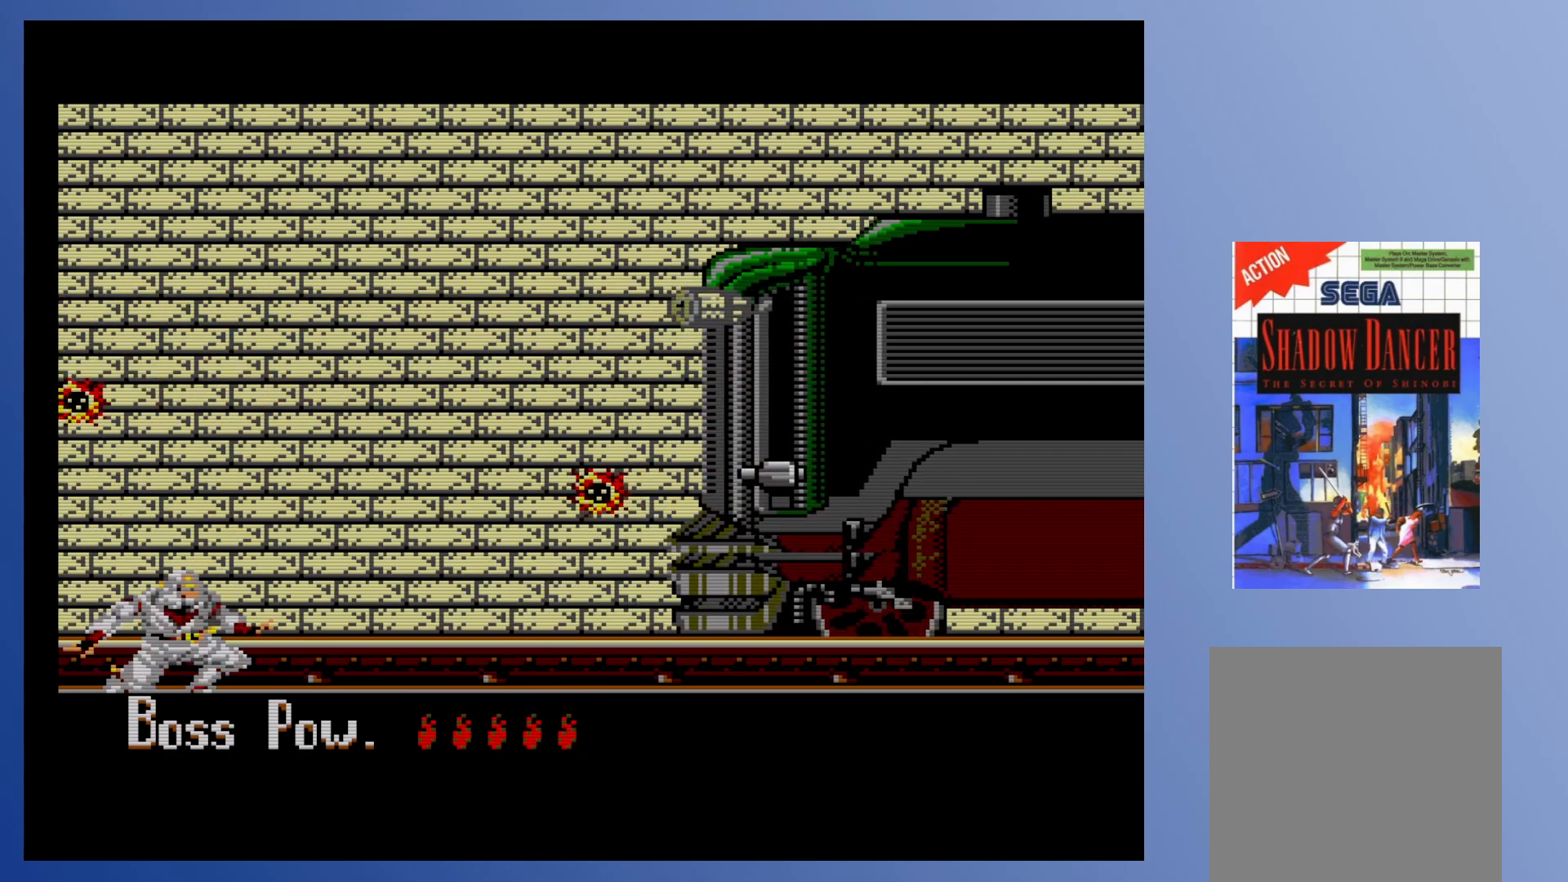
{"buttons": ["DPAD_DOWN"], "events": []}
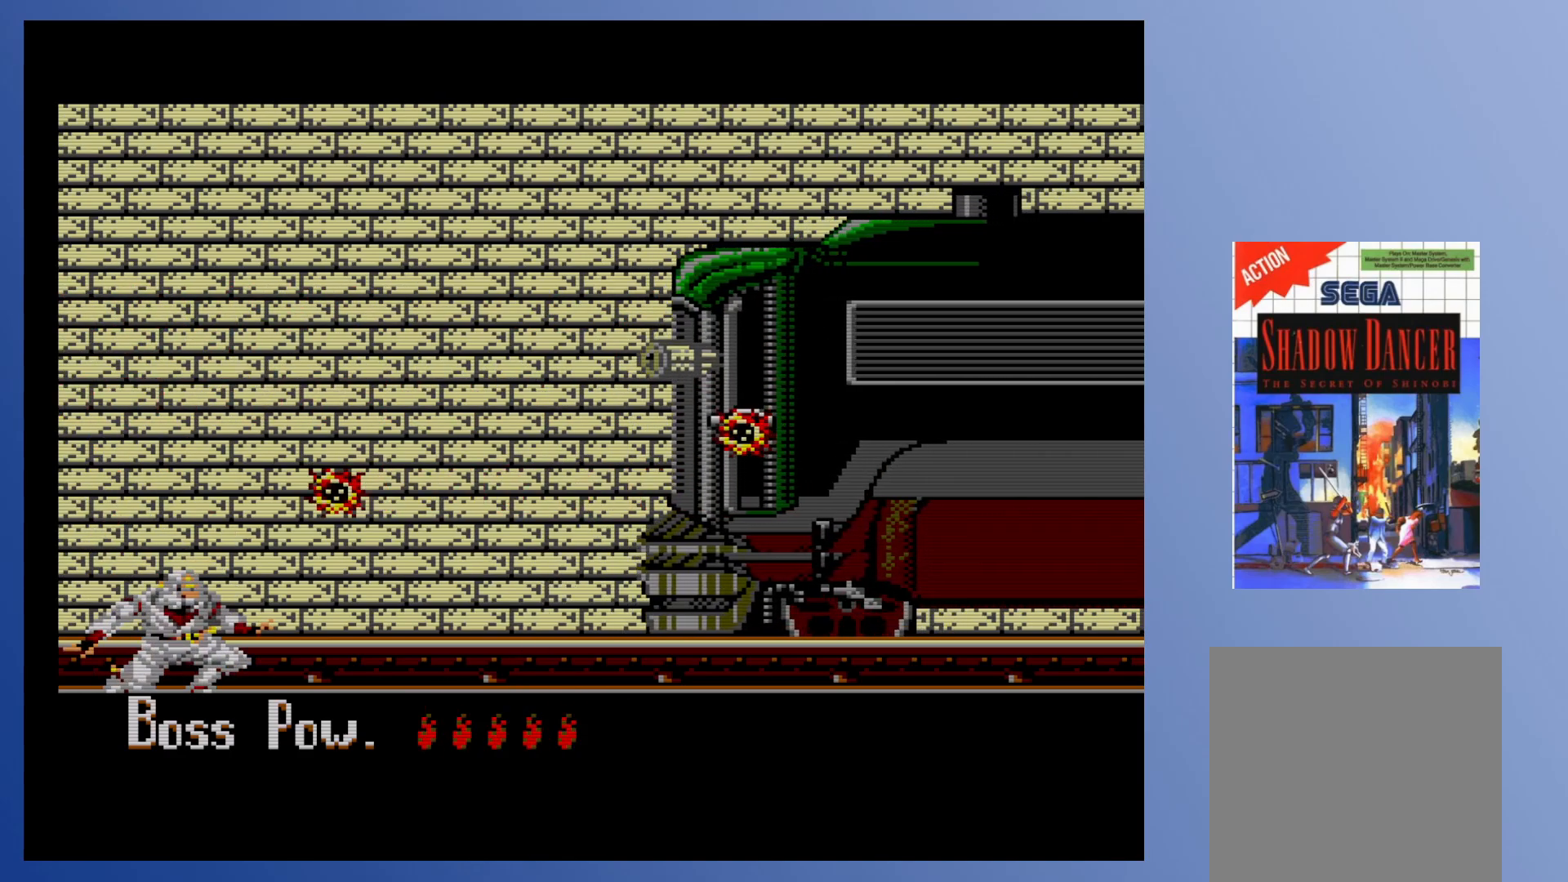
{"buttons": ["DPAD_DOWN"], "events": []}
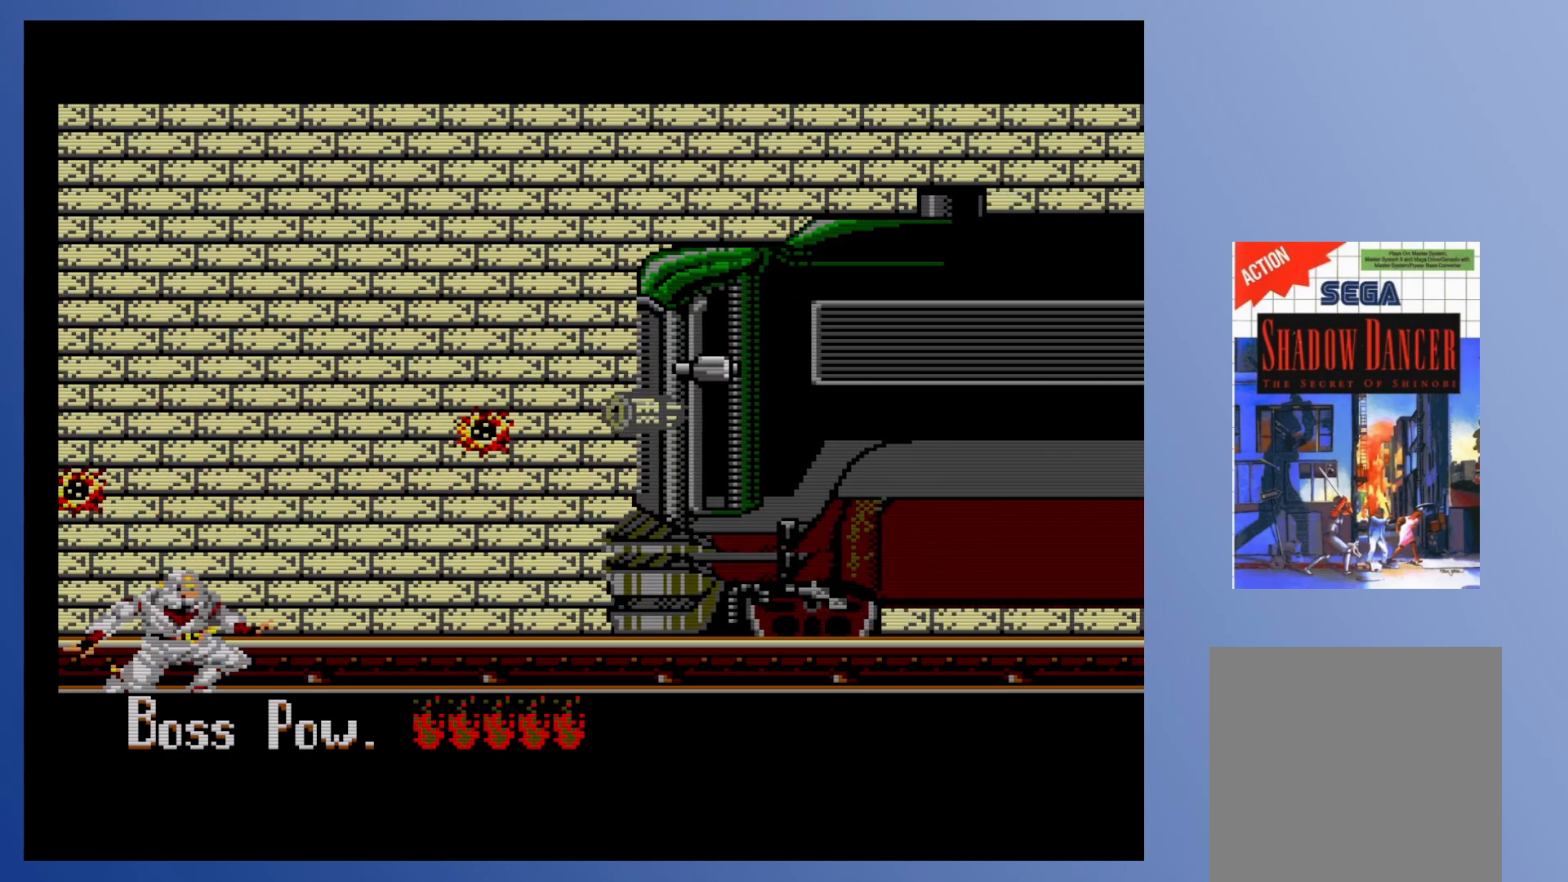
{"buttons": ["DPAD_DOWN"], "events": []}
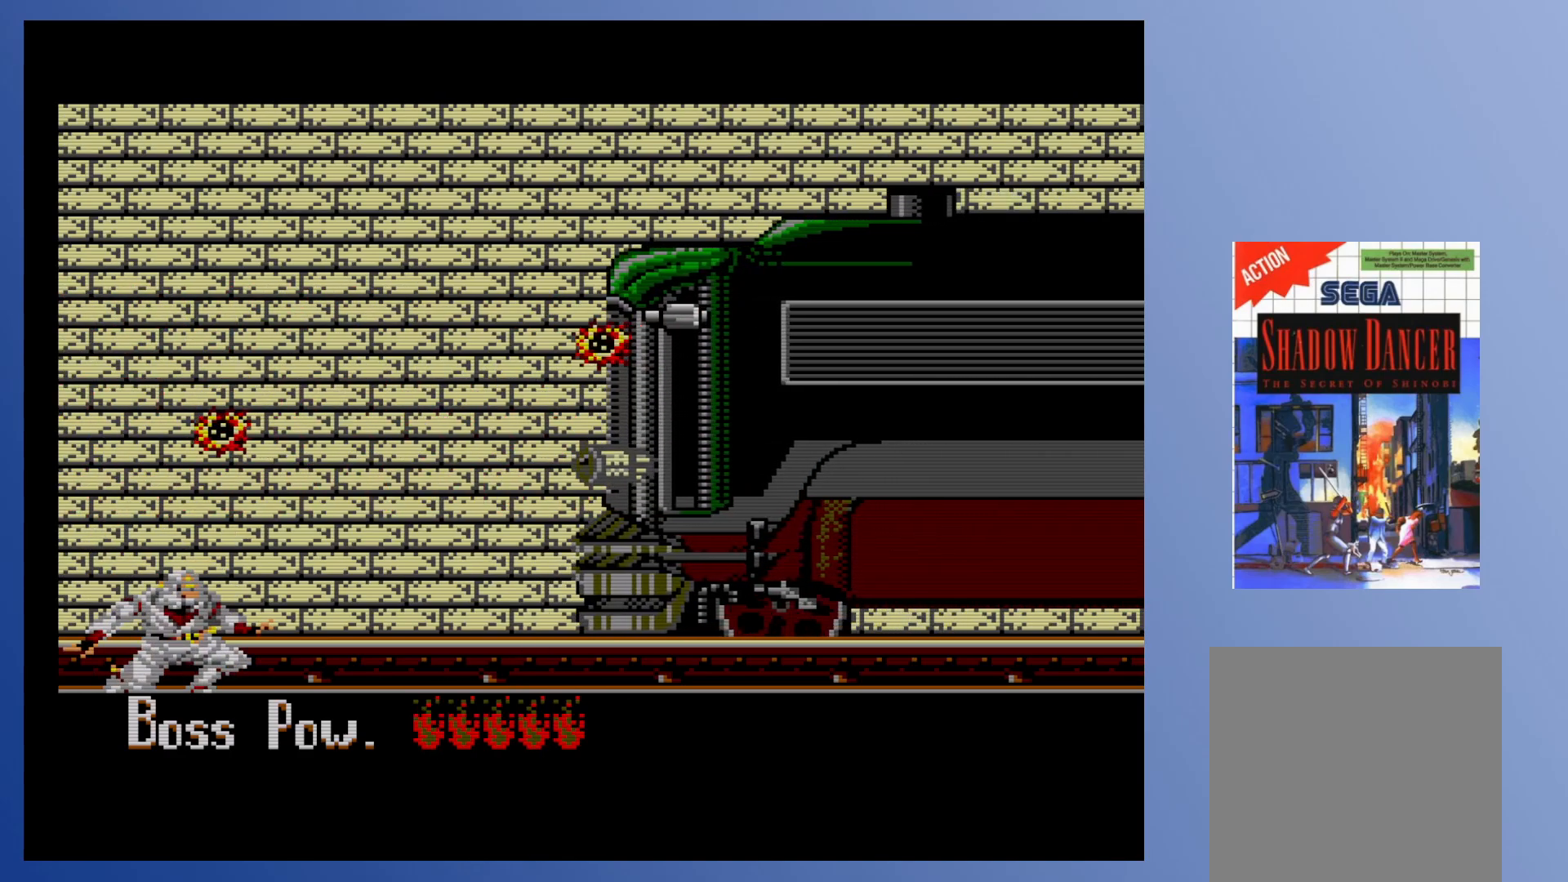
{"buttons": ["DPAD_LEFT"], "events": [[183, "DPAD_DOWN", "up"], [217, "A", "down"], [317, "A", "up"], [333, "X", "down"], [383, "DPAD_LEFT", "down"], [383, "X", "up"], [433, "X", "down"], [500, "X", "up"]]}
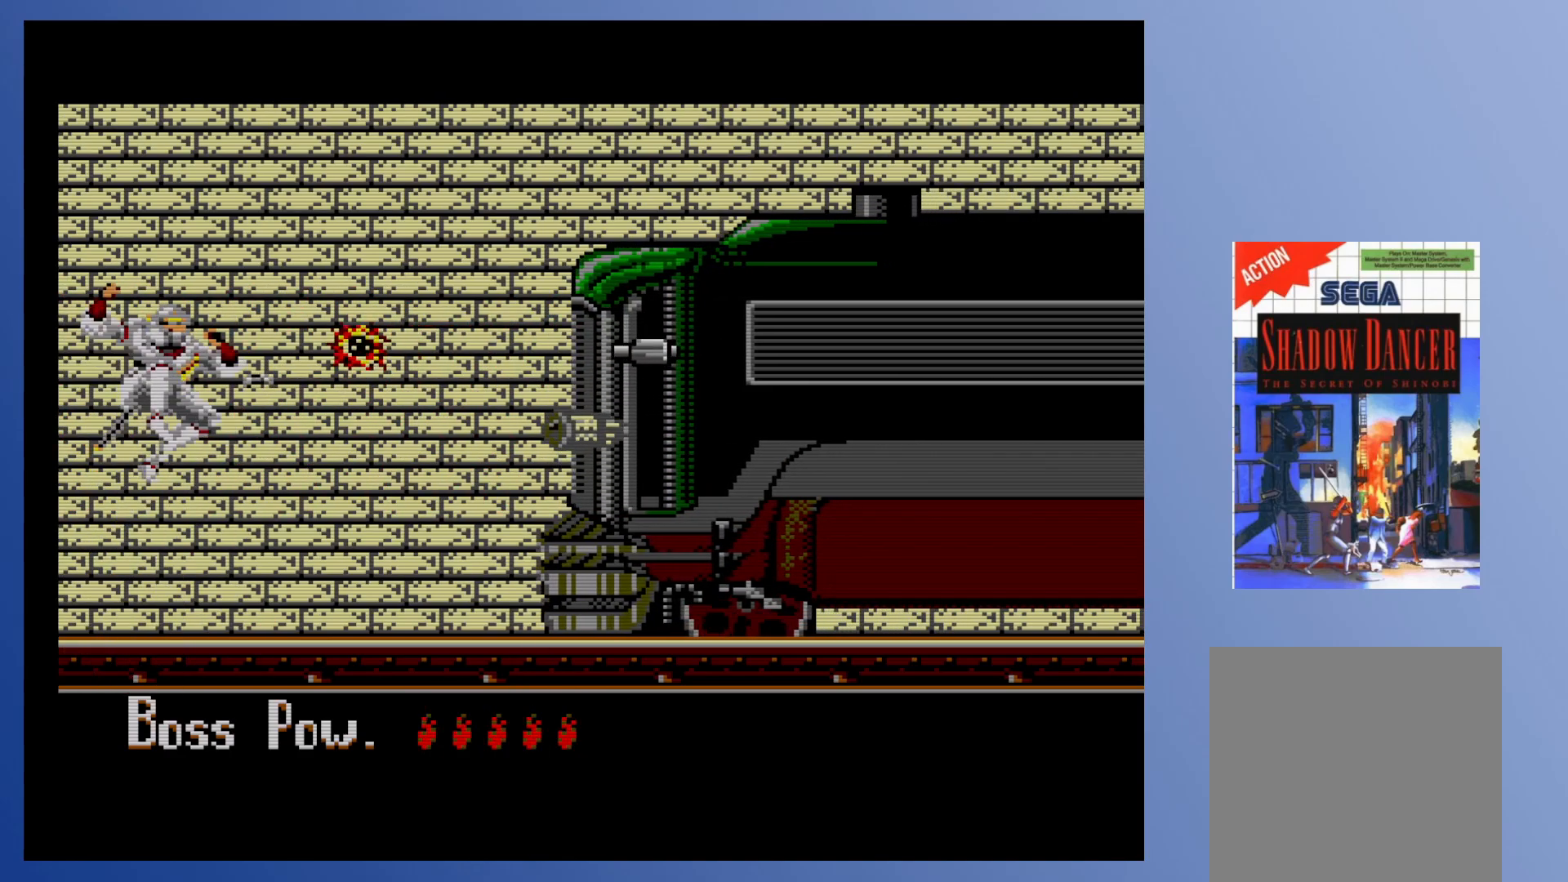
{"buttons": ["DPAD_DOWN"], "events": [[50, "X", "down"], [117, "X", "up"], [183, "X", "down"], [250, "X", "up"], [300, "X", "down"], [333, "DPAD_DOWN", "down"], [367, "X", "up"], [433, "X", "down"], [467, "DPAD_LEFT", "up"], [500, "X", "up"]]}
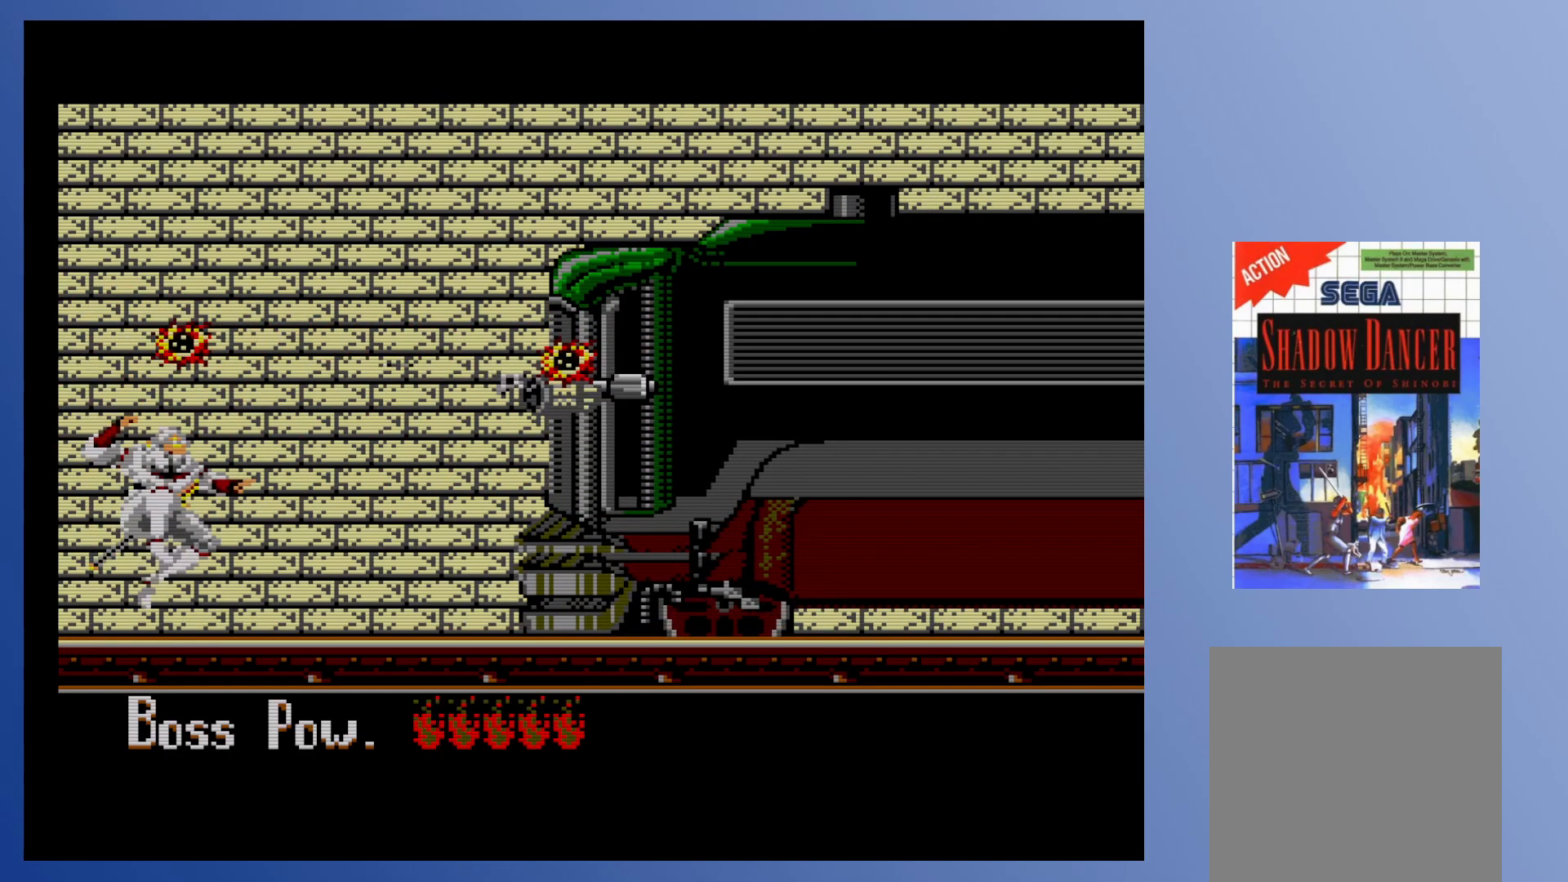
{"buttons": ["DPAD_DOWN"], "events": [[67, "X", "down"], [133, "X", "up"], [217, "X", "down"], [267, "X", "up"]]}
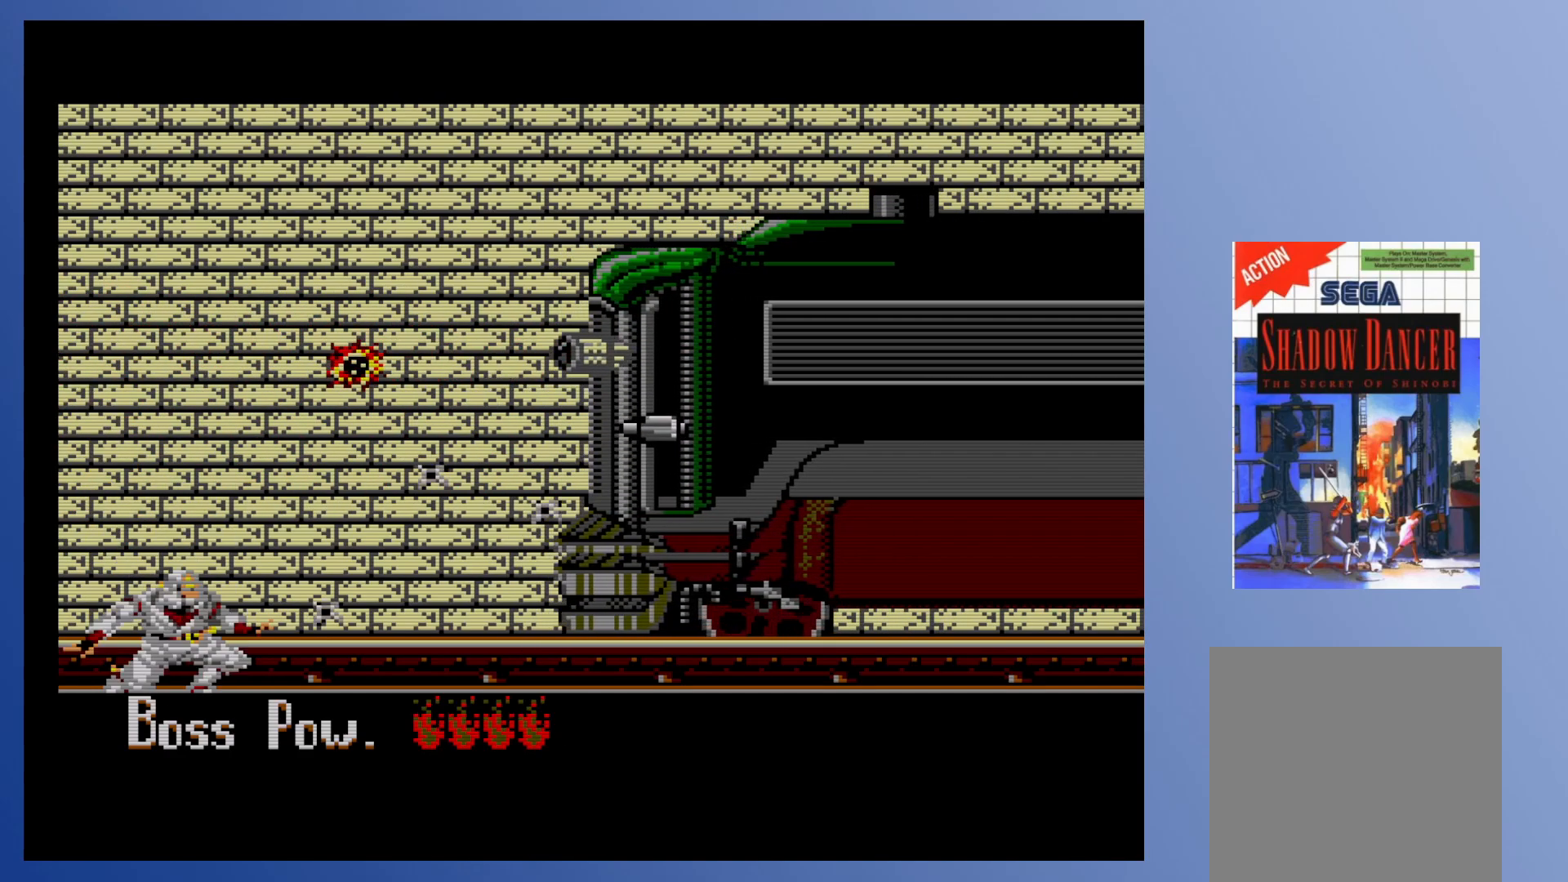
{"buttons": ["DPAD_DOWN"], "events": []}
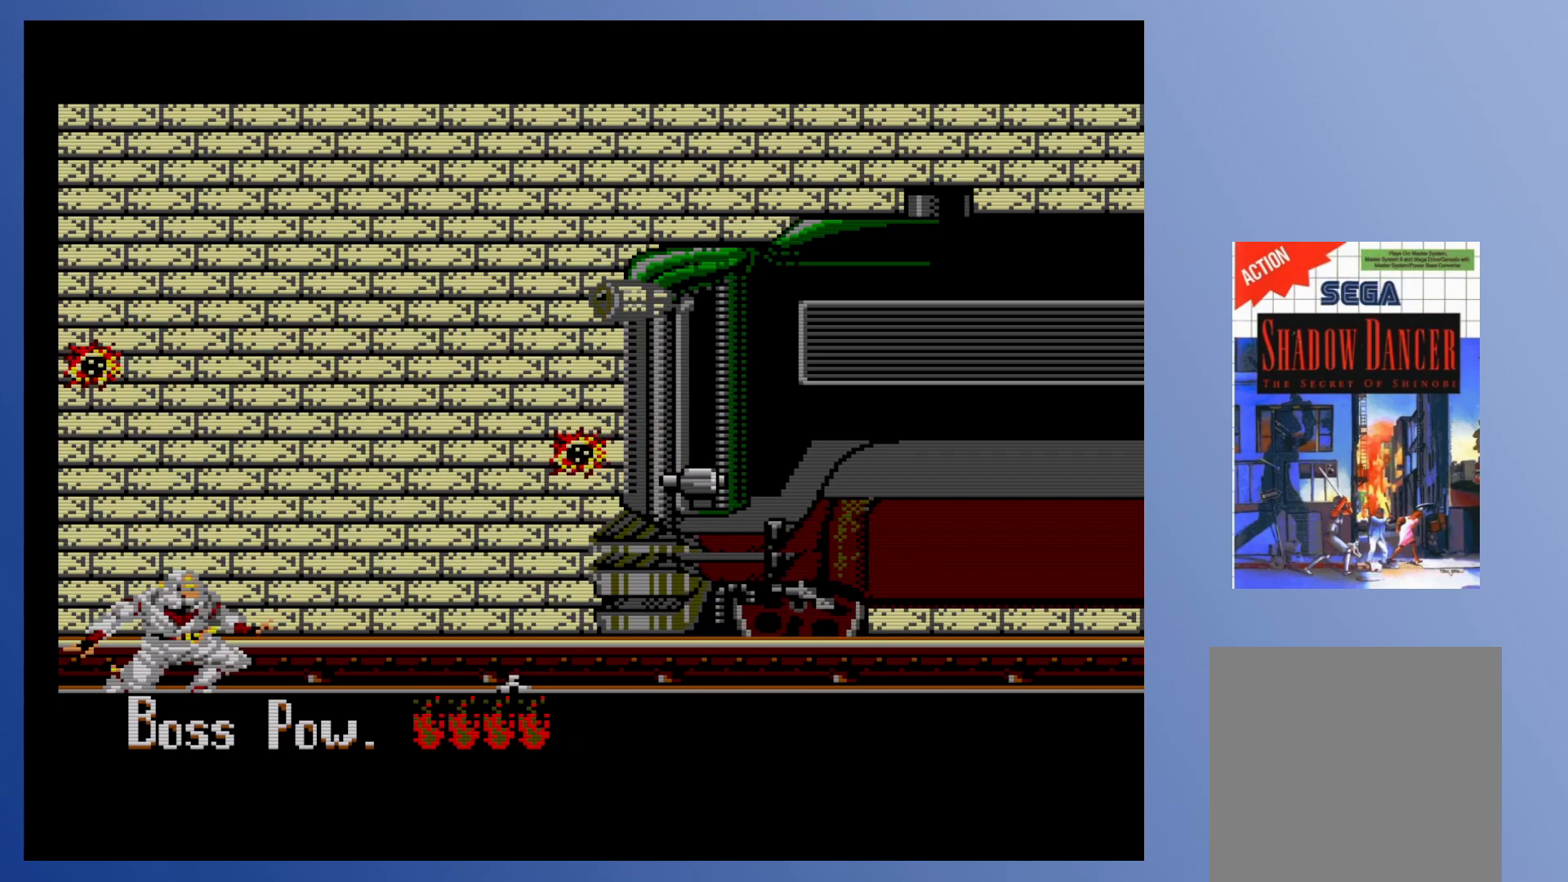
{"buttons": ["DPAD_DOWN"], "events": []}